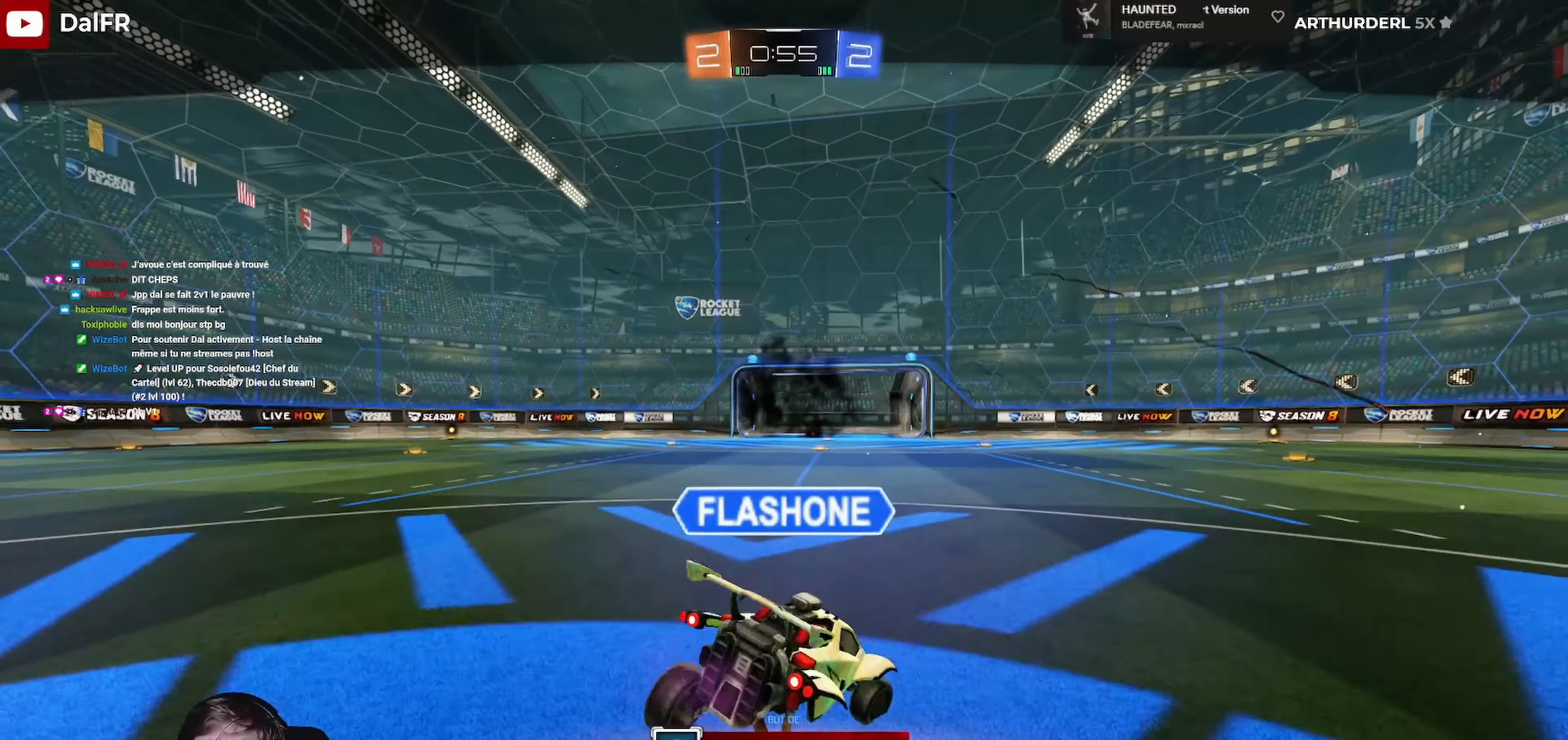
Gameplay with a controller (Xbox layout); each line is a JSON object with the inputs held at the frame after it. "events" lists button and stick changes between this image and that frame as [ms after this image, input, new state], when the widget could be followed in between.
{"buttons": [], "left_stick": "center", "right_stick": "center", "events": [[100, "A", "down"], [300, "A", "up"]]}
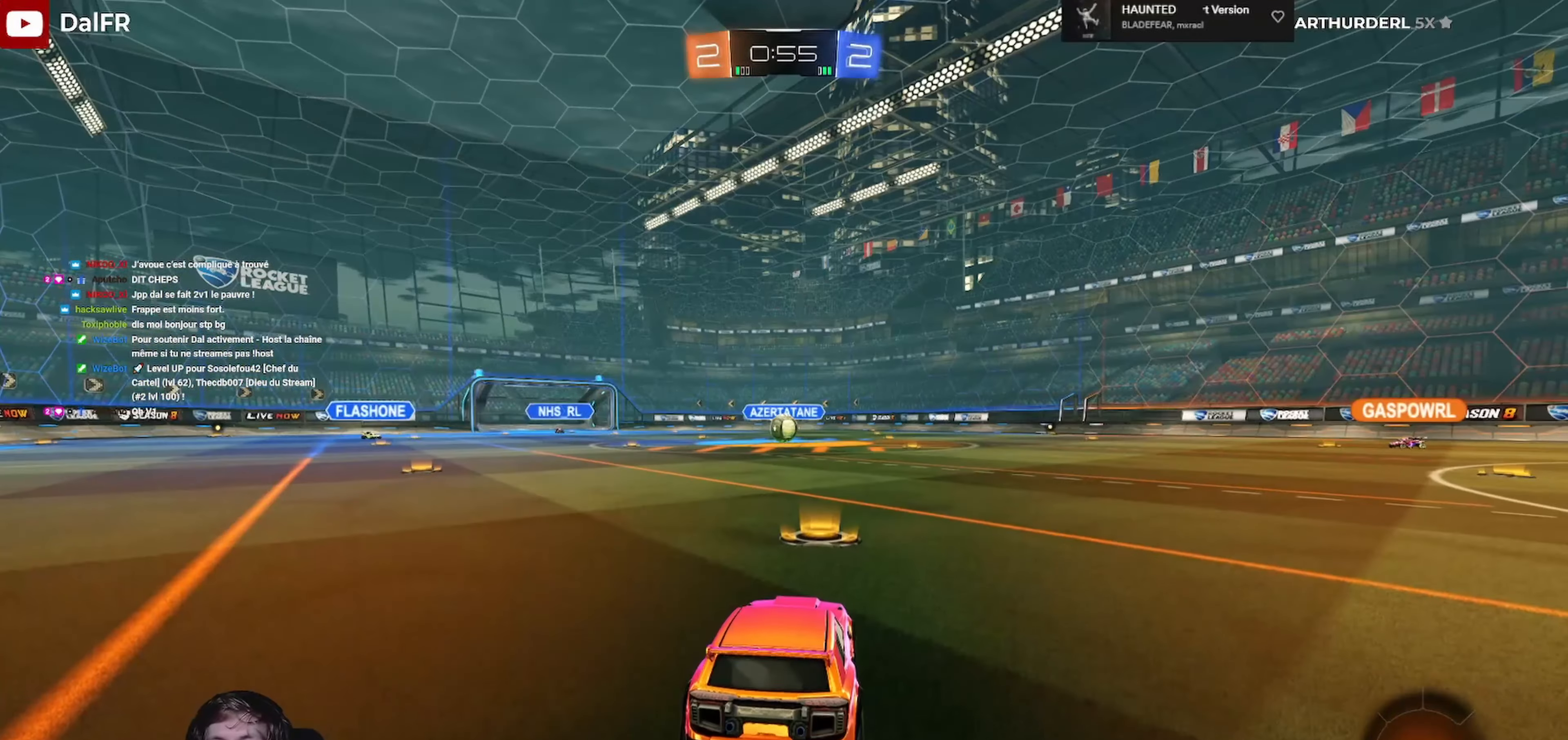
{"buttons": [], "left_stick": "center", "right_stick": "center", "events": []}
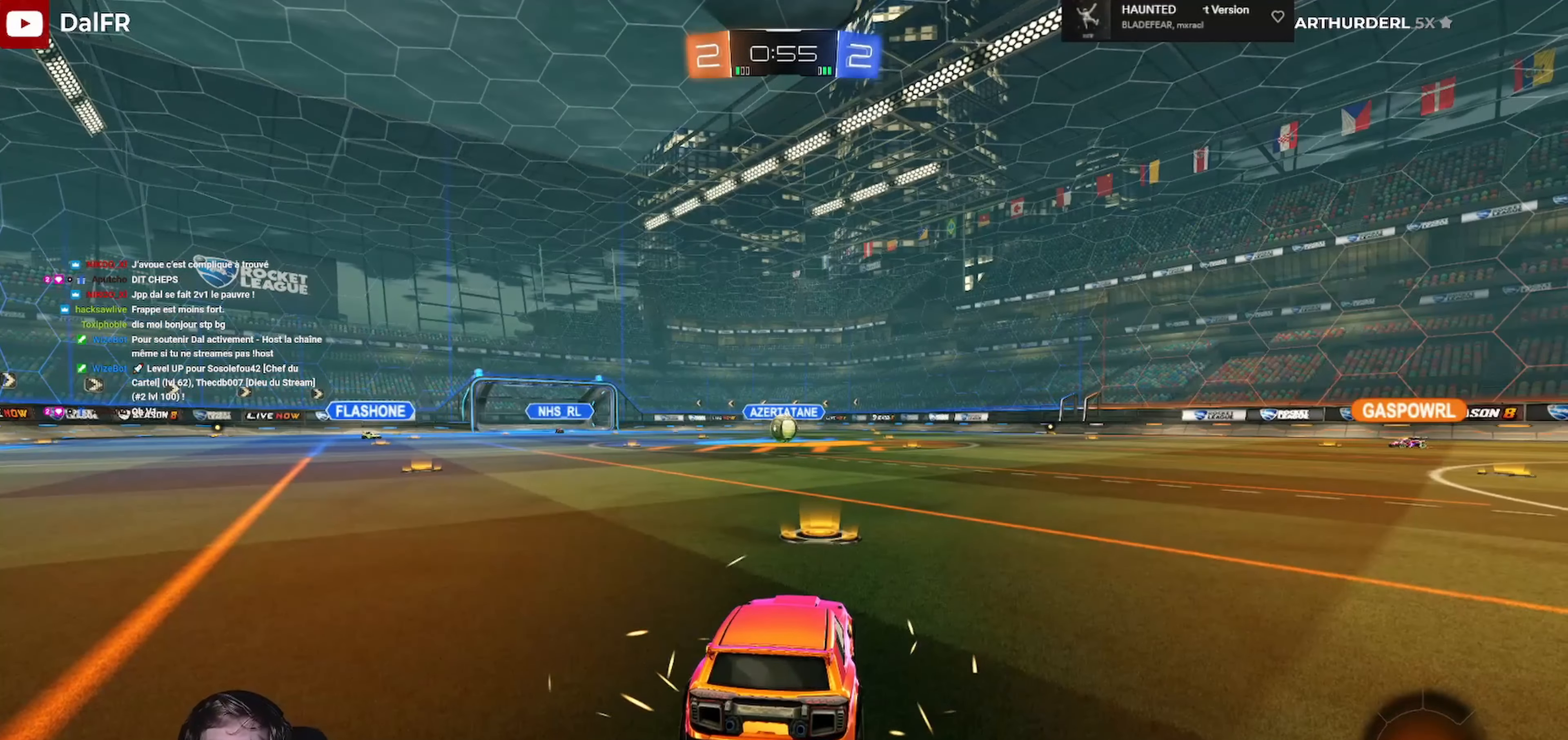
{"buttons": ["R2"], "left_stick": "center", "right_stick": "center", "events": [[134, "R2", "down"], [300, "DPAD_UP", "down"], [334, "DPAD_UP", "up"], [400, "DPAD_UP", "down"], [467, "DPAD_UP", "up"]]}
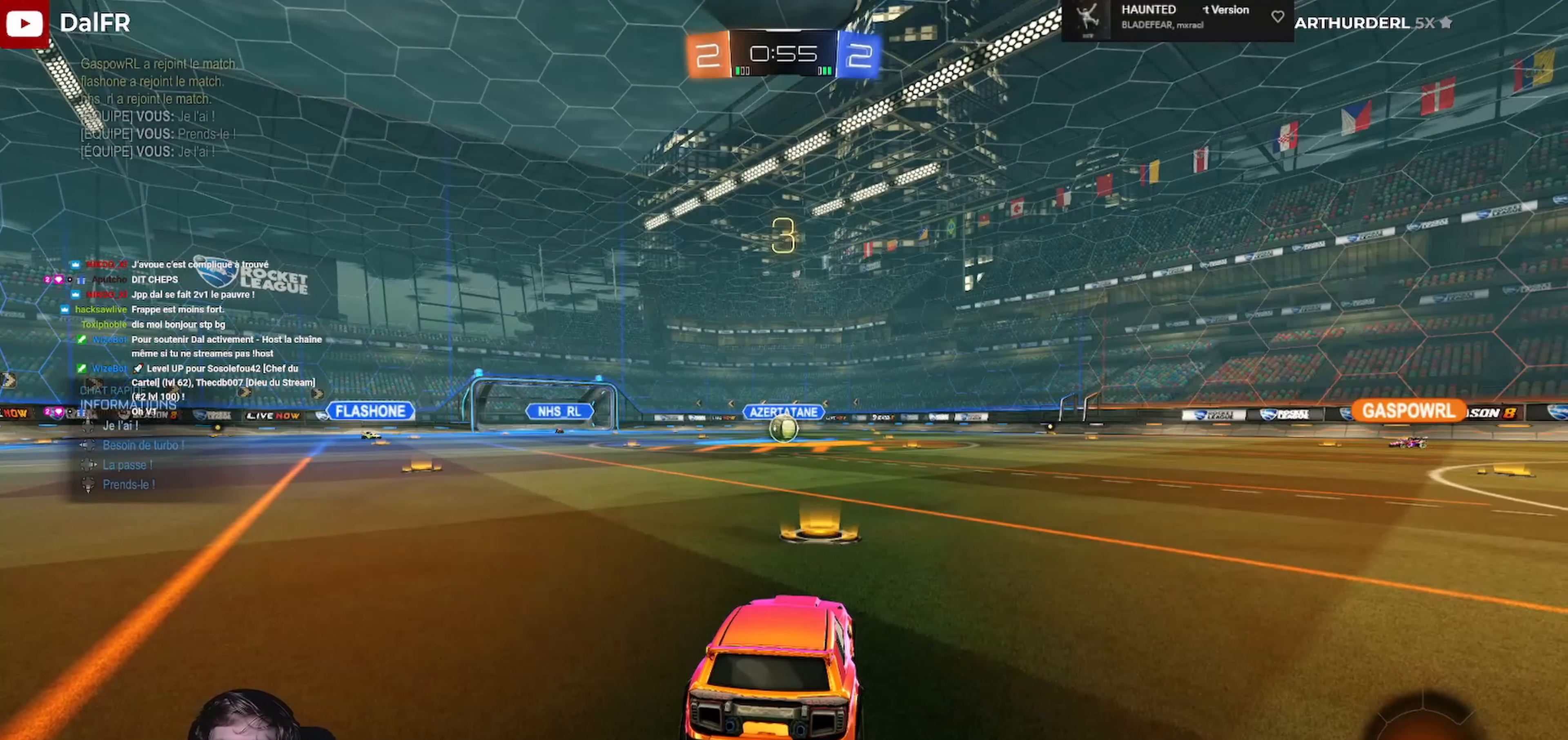
{"buttons": ["R2", "SELECT"], "left_stick": "center", "right_stick": "center", "events": [[67, "SELECT", "down"]]}
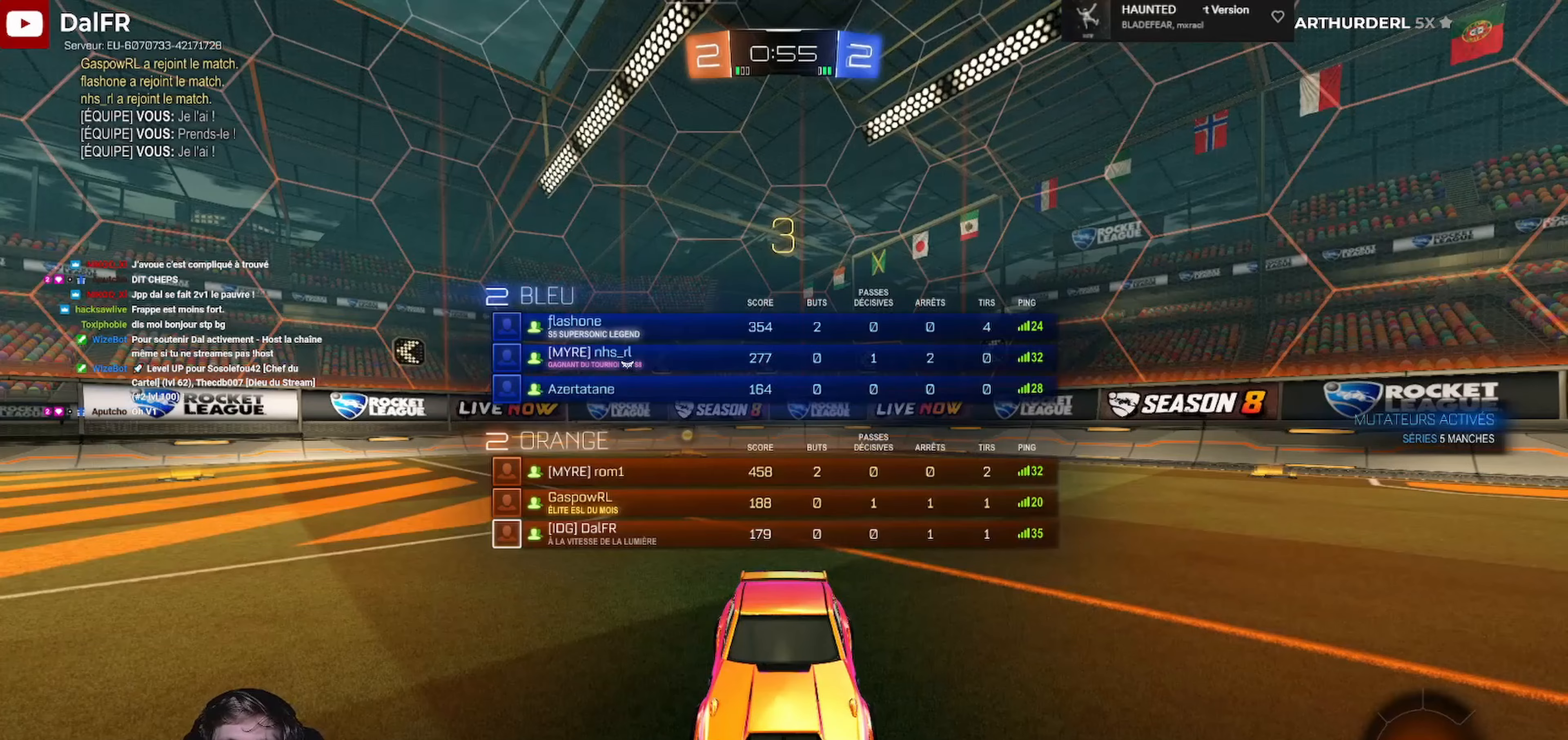
{"buttons": ["R2", "SELECT"], "left_stick": "center", "right_stick": "center", "events": []}
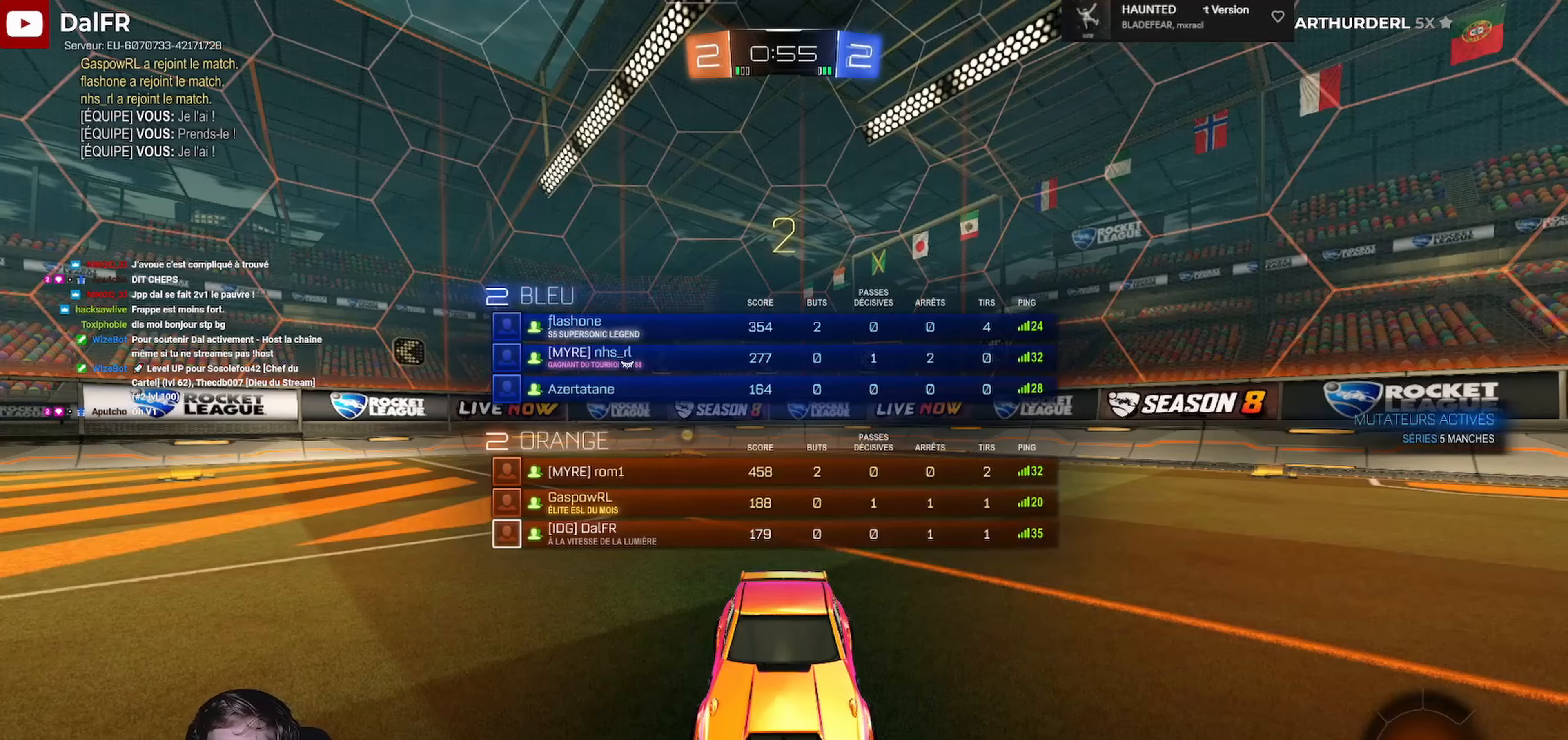
{"buttons": ["R2"], "left_stick": "center", "right_stick": "center", "events": [[500, "SELECT", "up"]]}
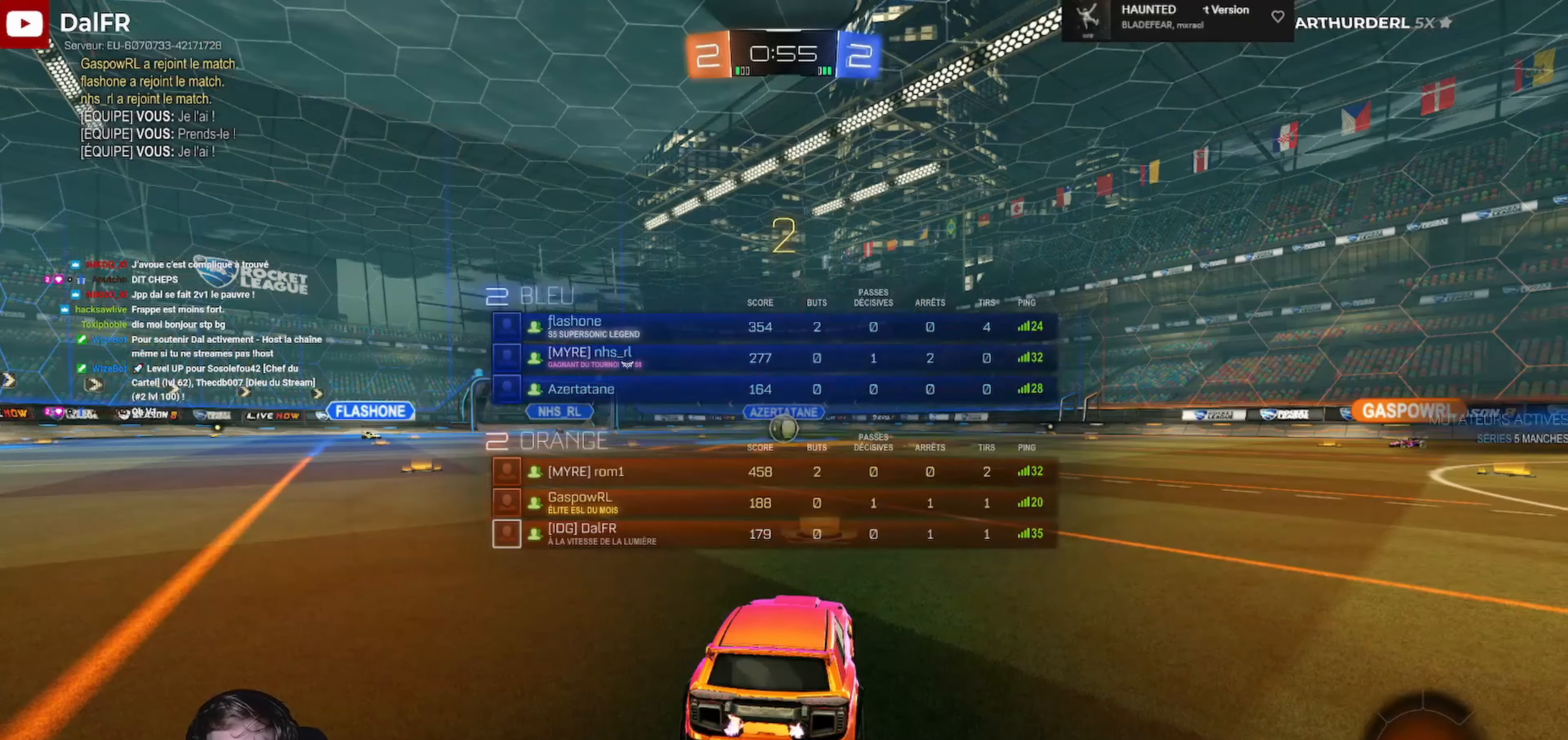
{"buttons": ["R1", "R2"], "left_stick": "center", "right_stick": "center", "events": [[67, "R1", "down"]]}
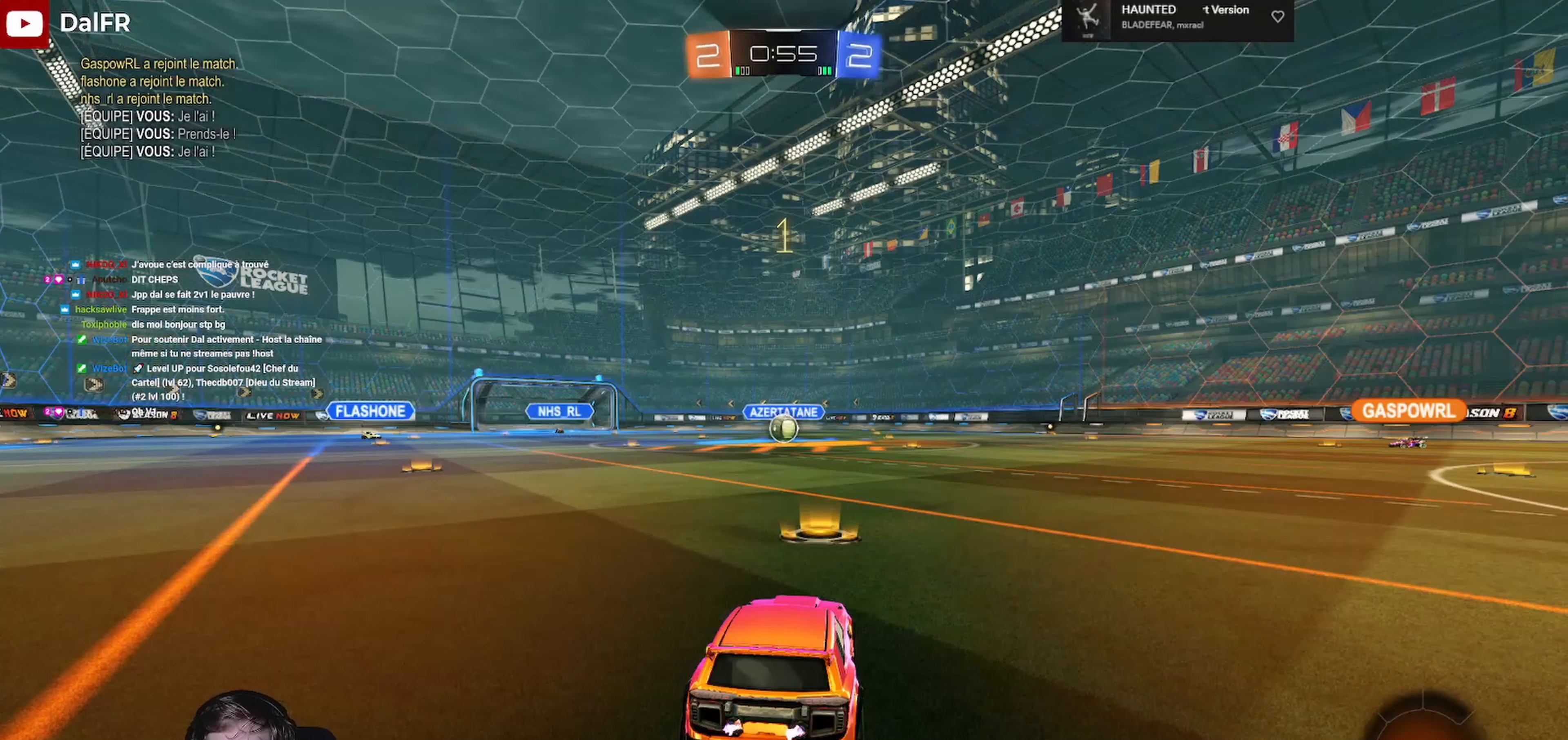
{"buttons": ["R1", "R2"], "left_stick": "center", "right_stick": "center", "events": []}
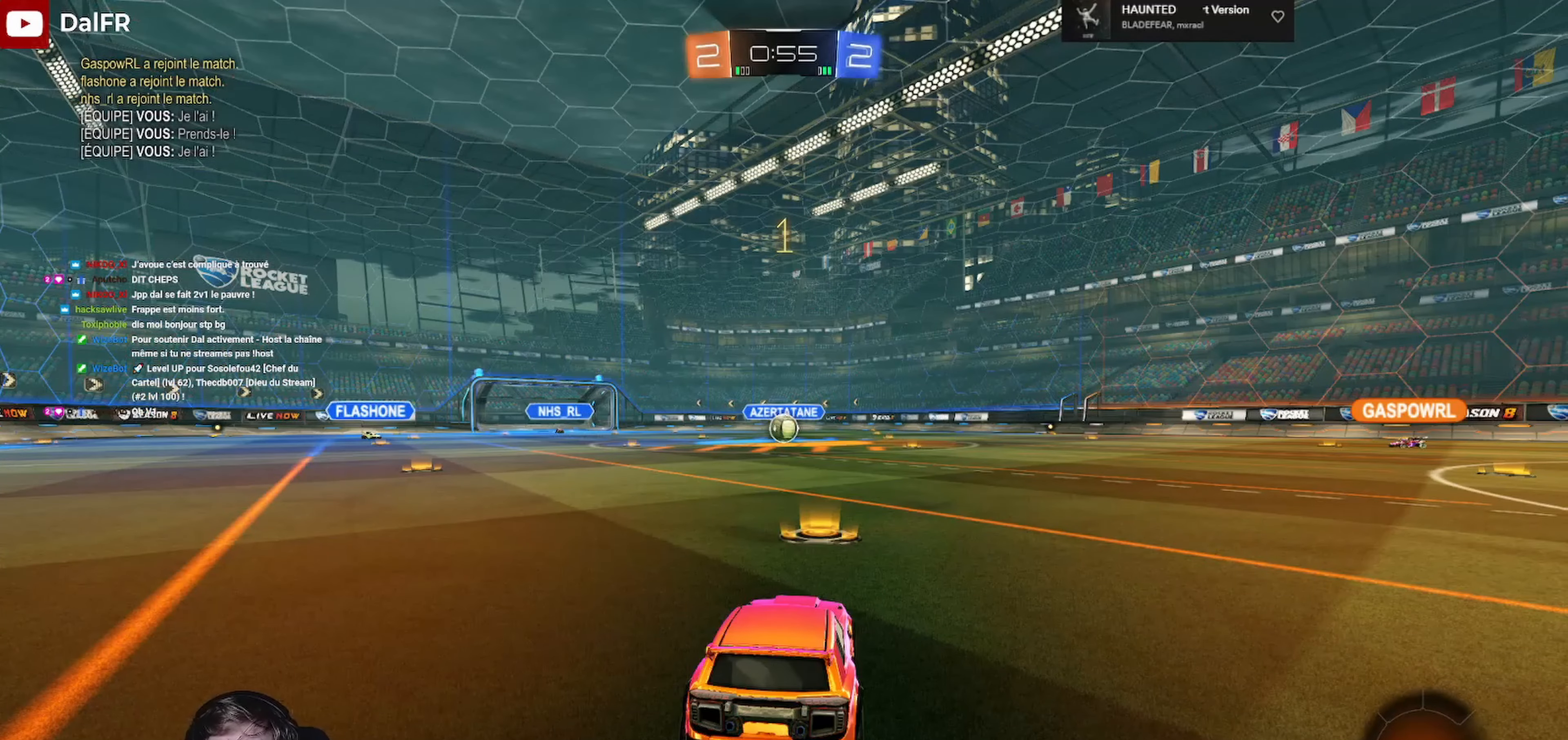
{"buttons": ["R1", "R2"], "left_stick": "right", "right_stick": "center", "events": [[500, "left_stick", "right"]]}
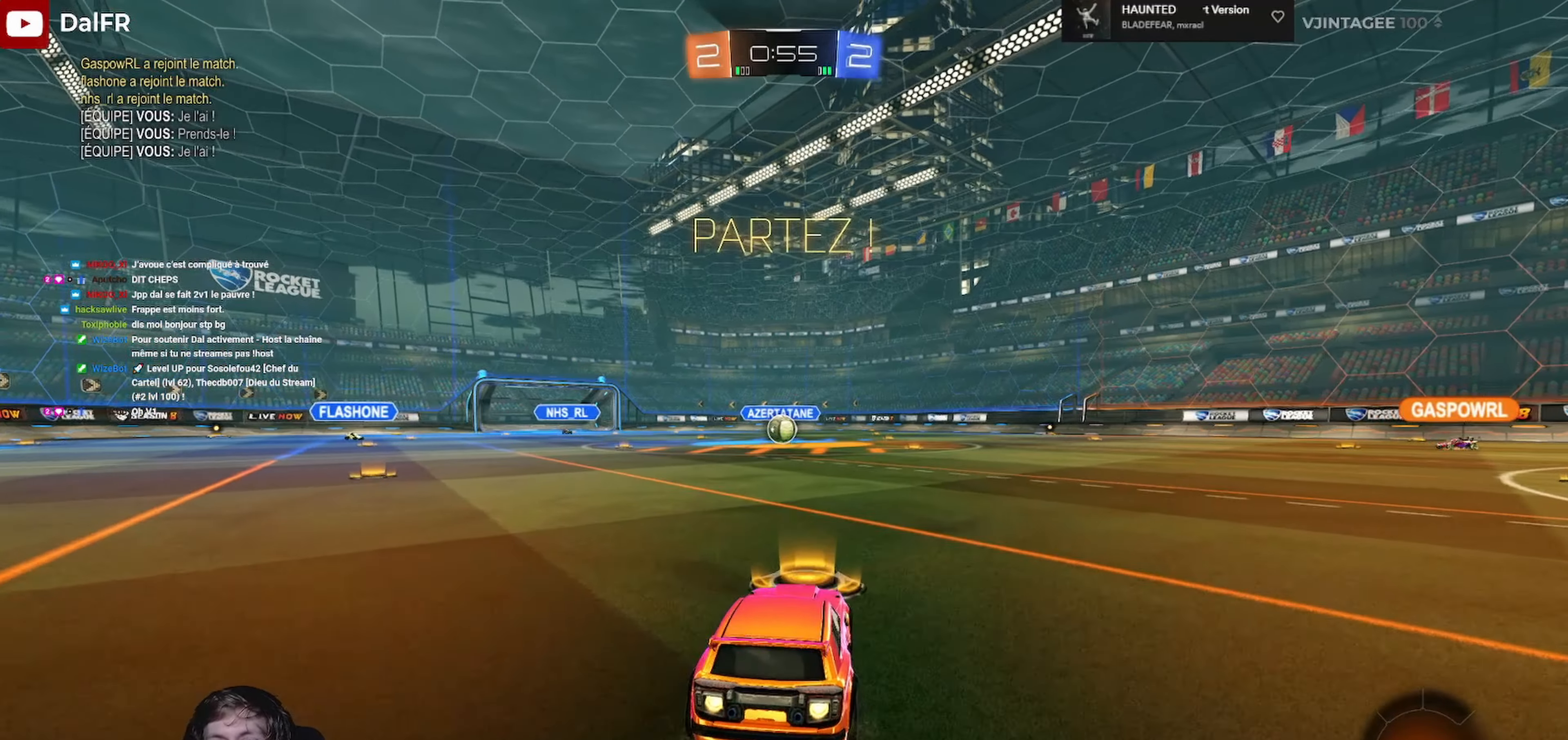
{"buttons": ["L1", "R1", "R2", "L3"], "left_stick": "down", "right_stick": "center", "events": [[67, "A", "down"], [100, "L1", "down"], [100, "L3", "down"], [133, "A", "up"], [167, "left_stick", "left"], [200, "A", "down"], [300, "left_stick", "down"], [400, "A", "up"]]}
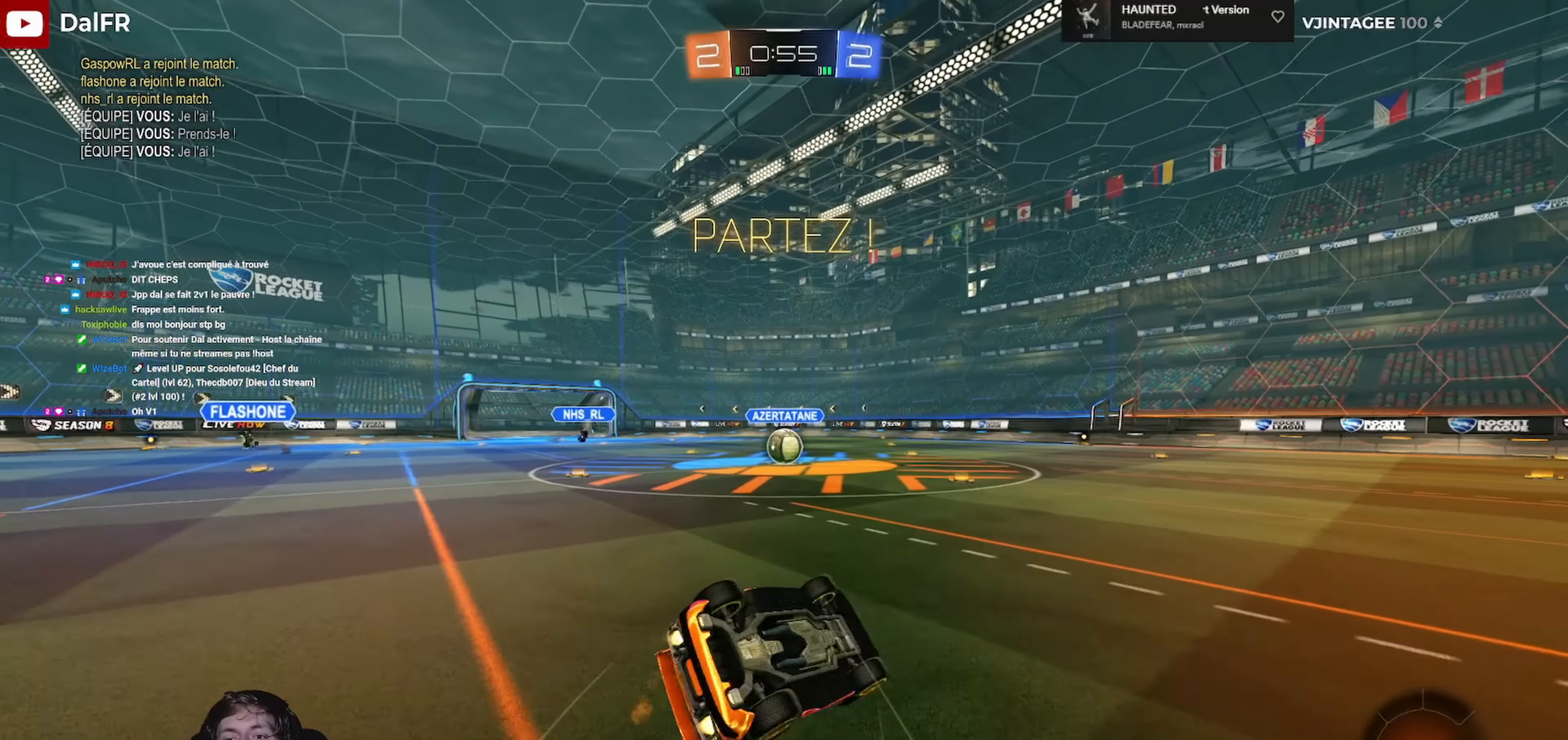
{"buttons": ["R2"], "left_stick": "center", "right_stick": "center", "events": [[33, "left_stick", "left"], [367, "R1", "up"], [400, "L3", "up"], [433, "L1", "up"], [467, "left_stick", "center"]]}
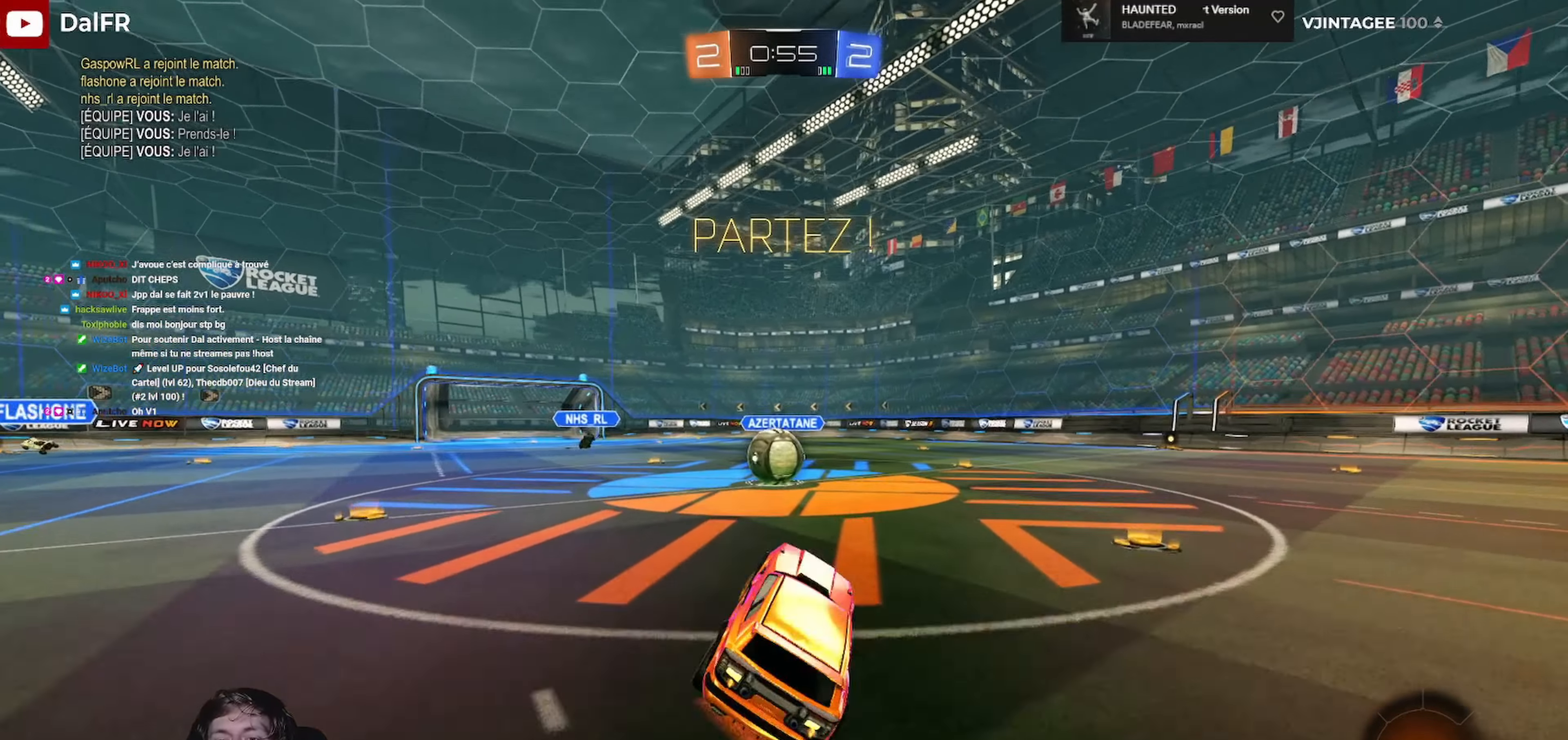
{"buttons": ["L1", "R1", "R2", "L3"], "left_stick": "up-left", "right_stick": "center", "events": [[67, "left_stick", "left"], [200, "left_stick", "center"], [333, "R1", "down"], [333, "left_stick", "left"], [367, "A", "down"], [400, "L1", "down"], [400, "L3", "down"], [467, "A", "up"], [467, "left_stick", "up-left"]]}
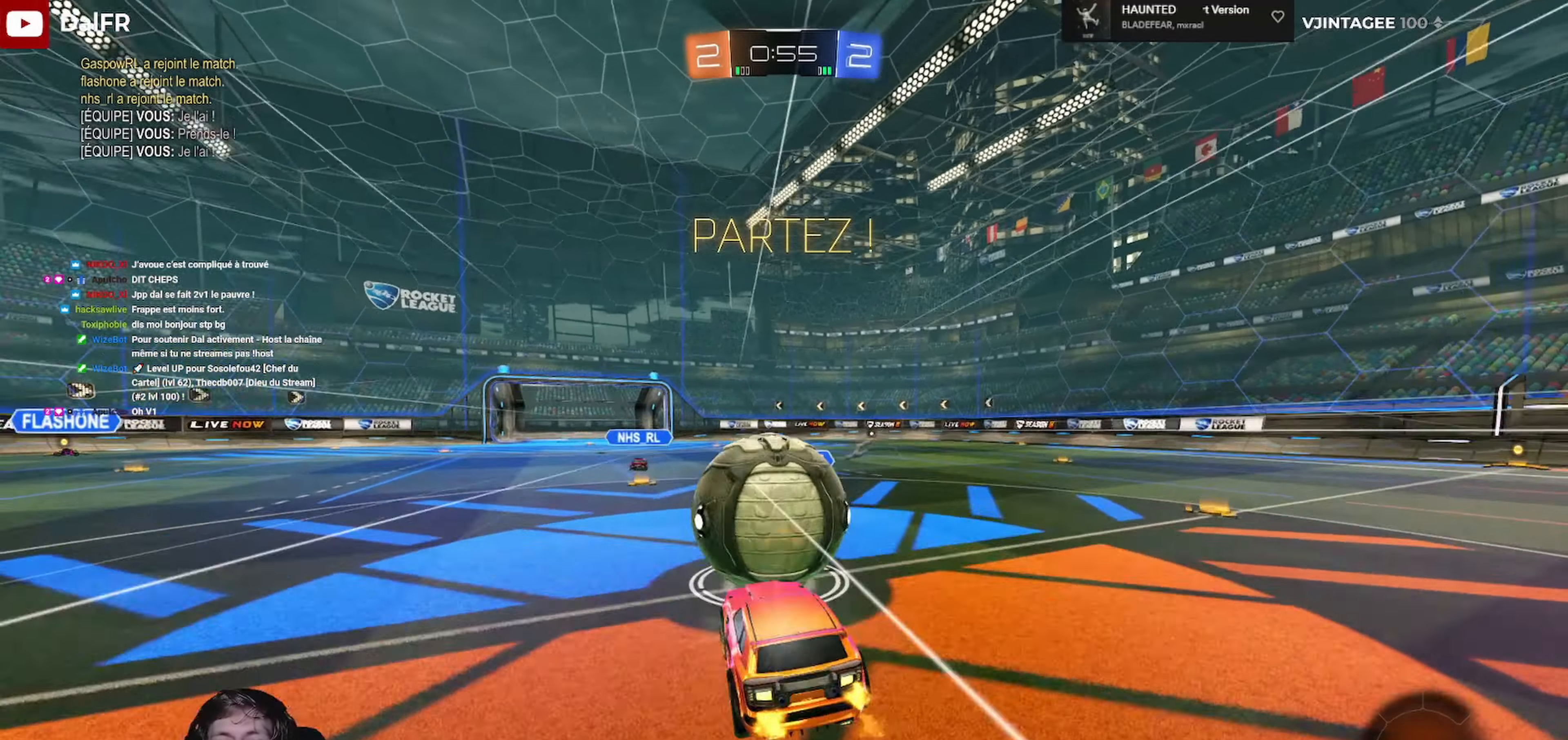
{"buttons": ["L1", "R2", "L3"], "left_stick": "left", "right_stick": "center", "events": [[67, "A", "down"], [300, "L1", "up"], [300, "L3", "up"], [300, "left_stick", "down-left"], [400, "L1", "down"], [400, "left_stick", "left"], [433, "A", "up"], [433, "L3", "down"], [433, "R1", "up"]]}
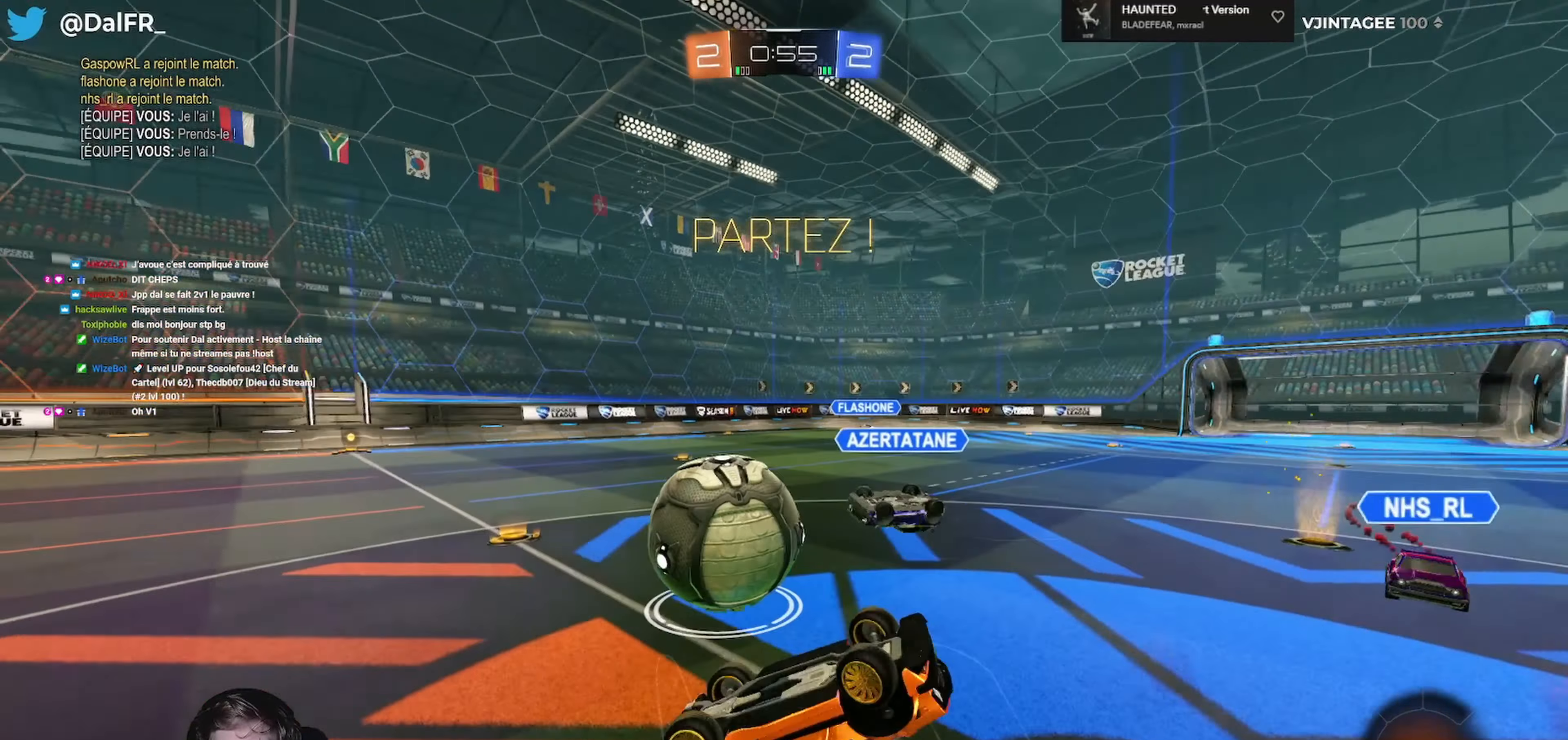
{"buttons": ["R2"], "left_stick": "left", "right_stick": "center", "events": [[33, "left_stick", "up-left"], [200, "L1", "up"], [200, "L3", "up"], [267, "left_stick", "center"], [400, "left_stick", "left"]]}
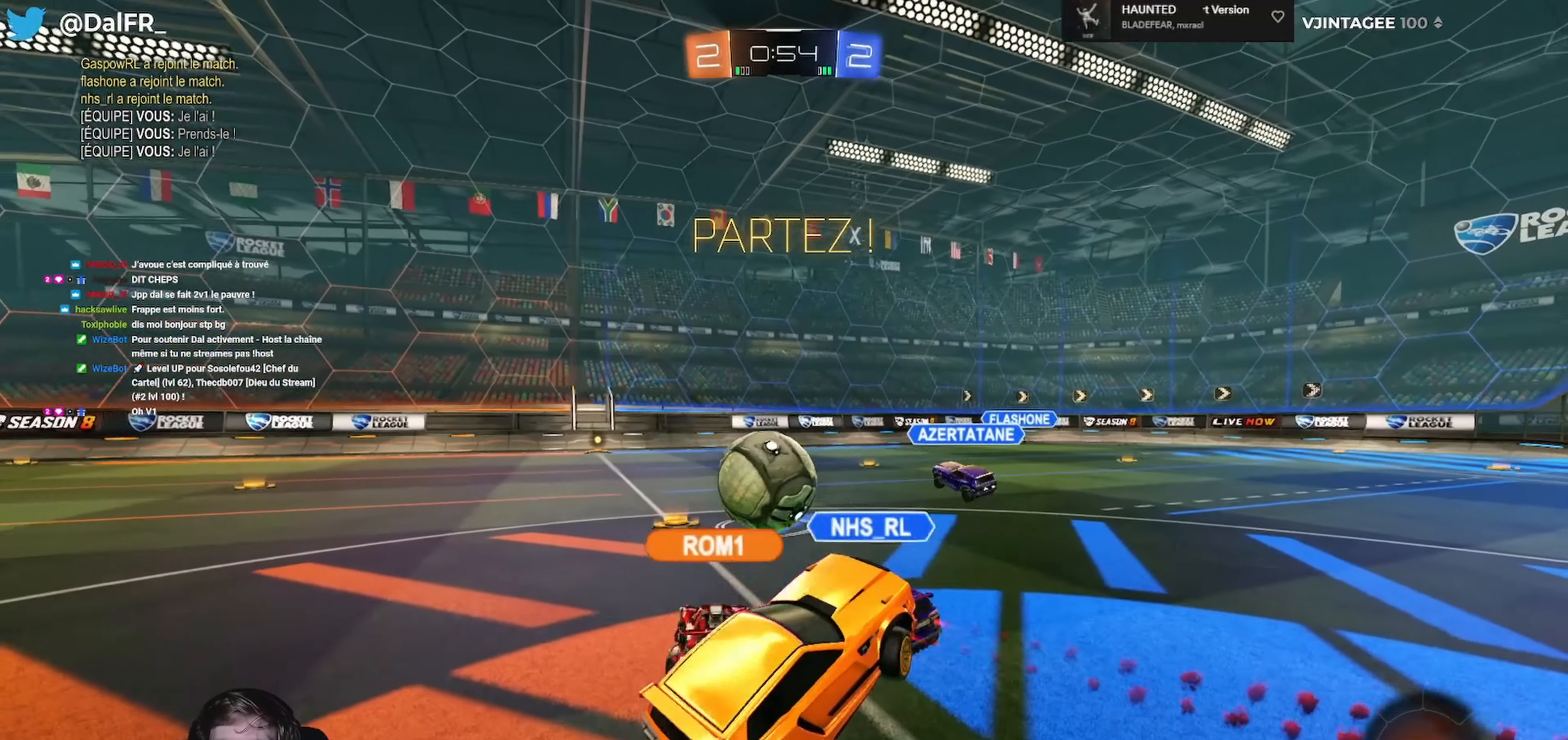
{"buttons": ["R2"], "left_stick": "left", "right_stick": "center", "events": [[133, "left_stick", "center"], [366, "left_stick", "left"]]}
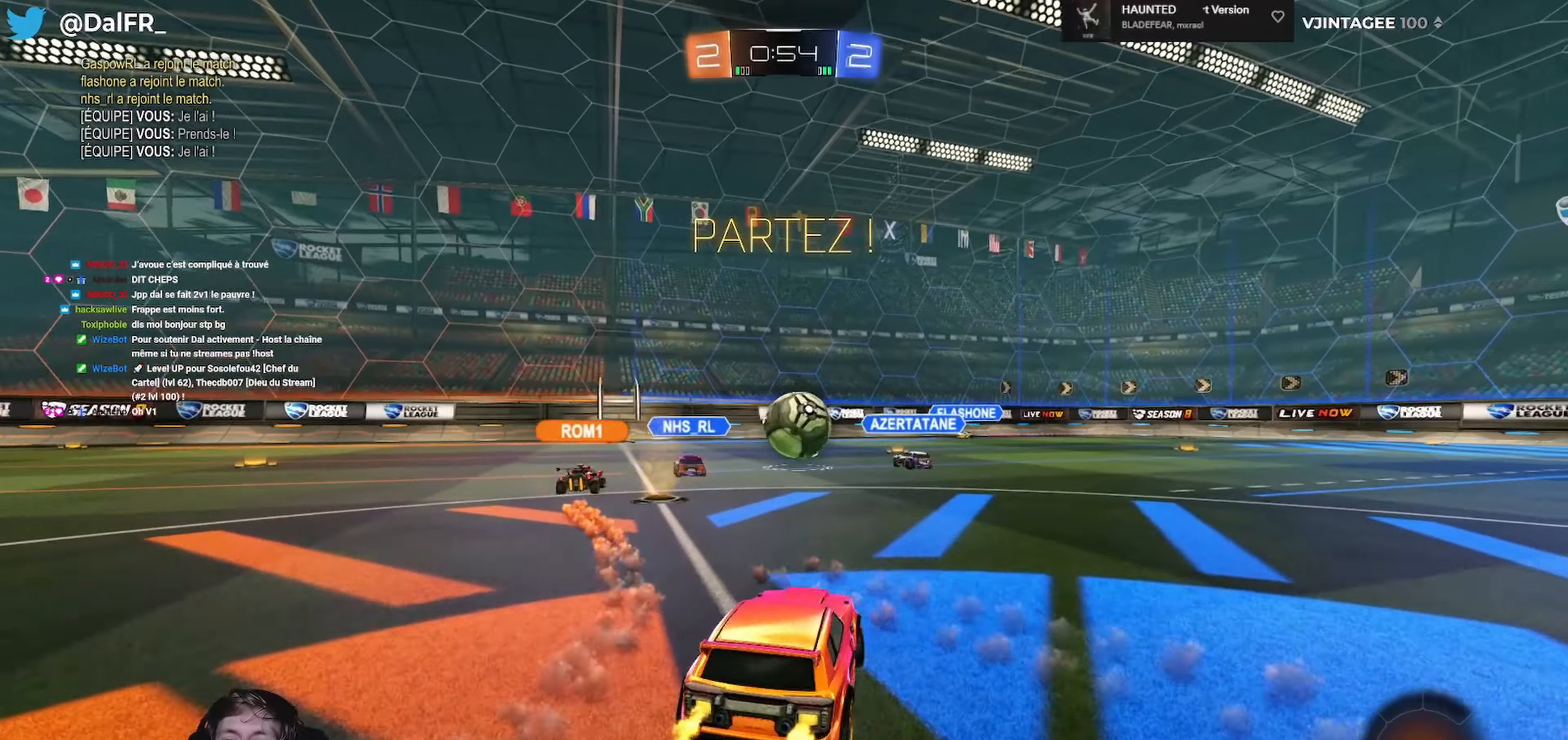
{"buttons": ["R2"], "left_stick": "left", "right_stick": "center", "events": []}
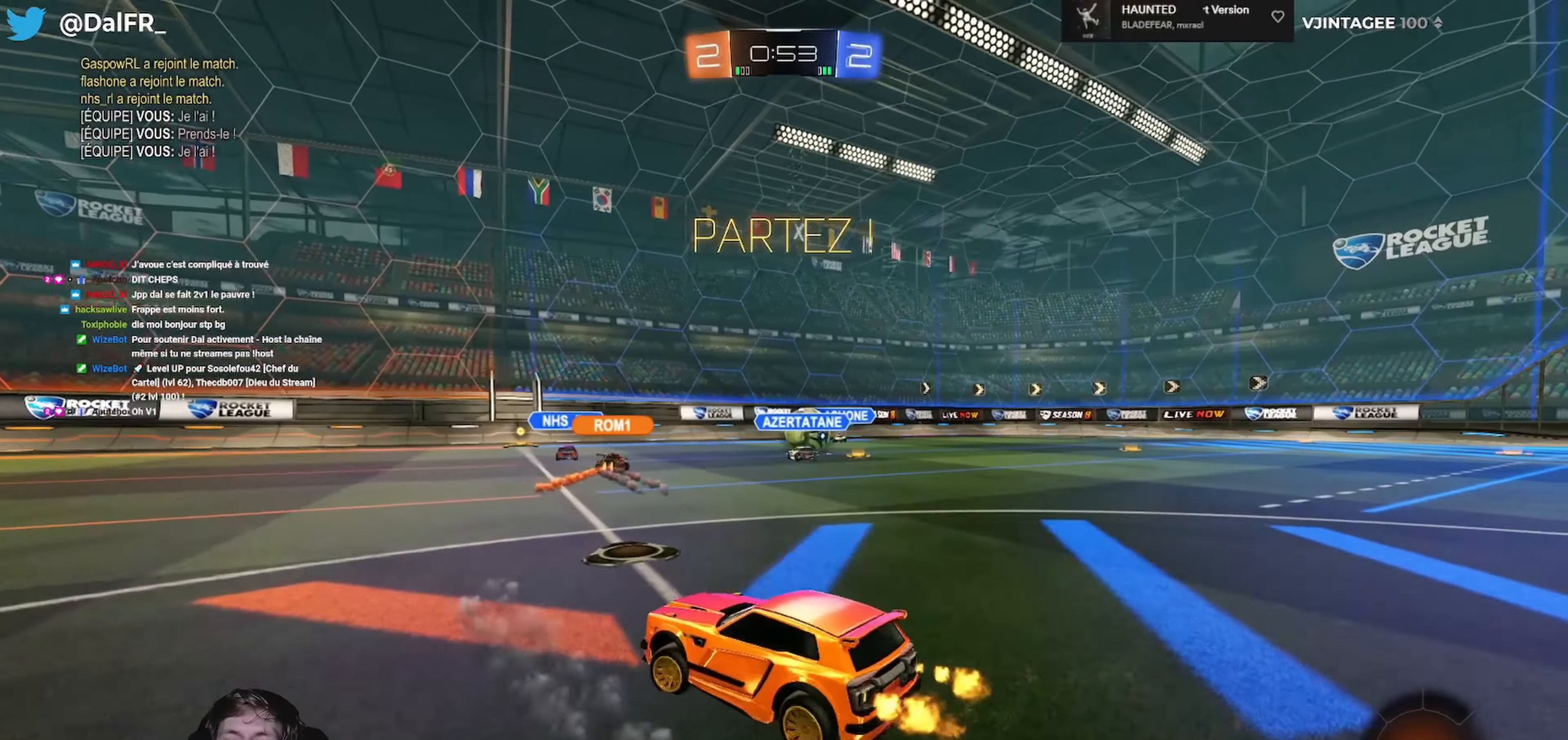
{"buttons": ["R2"], "left_stick": "center", "right_stick": "center", "events": [[500, "left_stick", "center"]]}
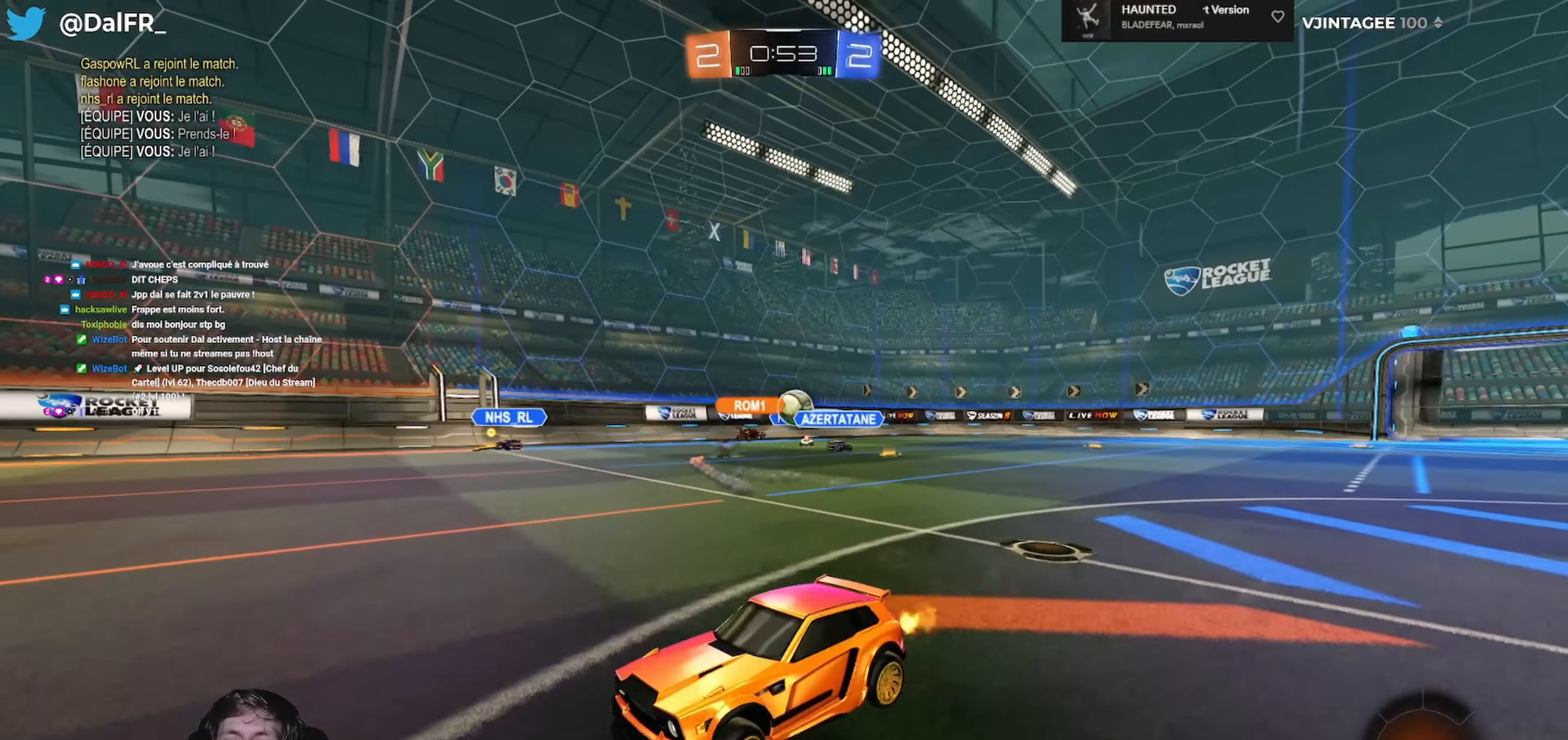
{"buttons": ["L1", "R1", "R2", "L3"], "left_stick": "up-left", "right_stick": "center", "events": [[400, "R1", "down"], [400, "left_stick", "left"], [433, "A", "down"], [433, "L1", "down"], [466, "A", "up"], [466, "L3", "down"], [466, "left_stick", "up-left"]]}
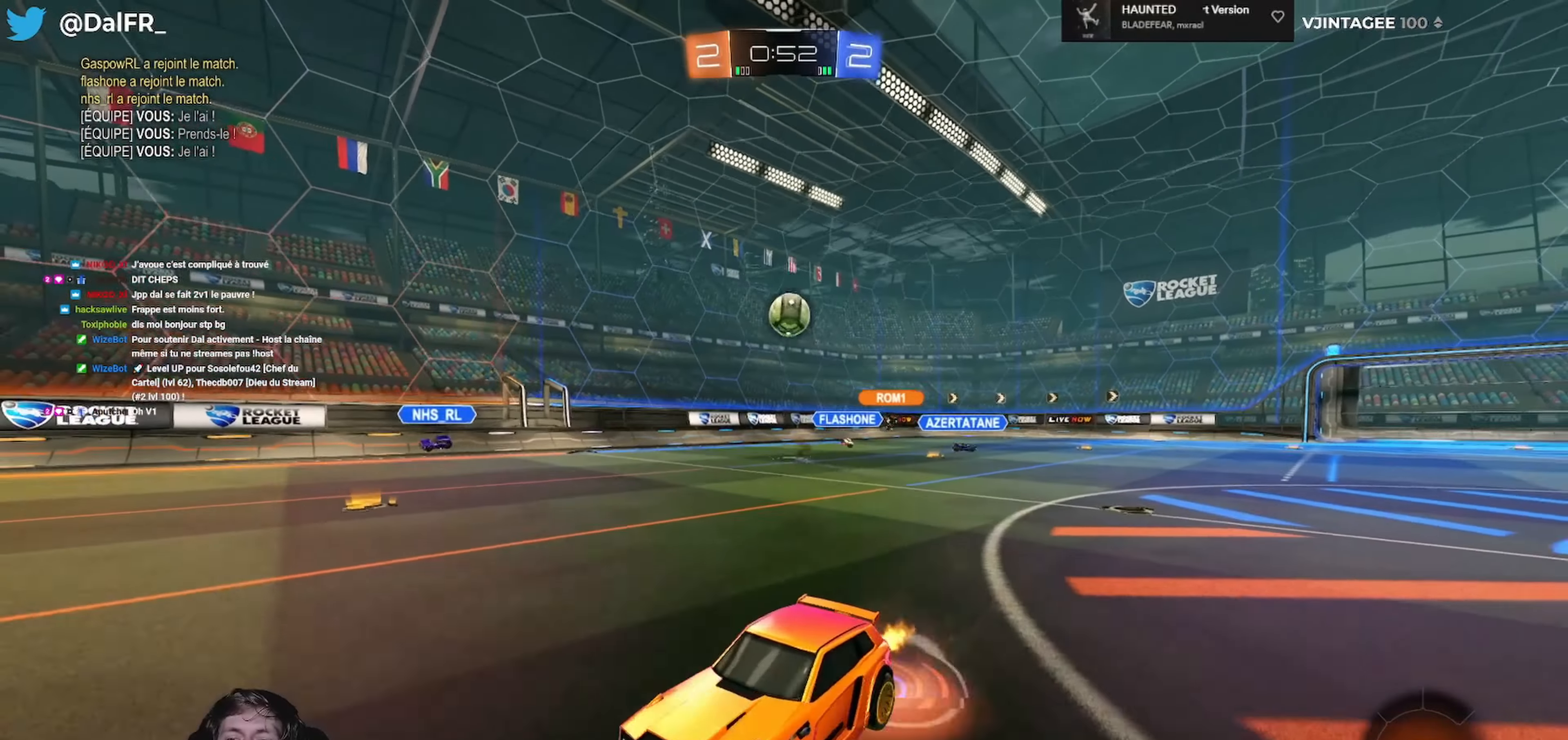
{"buttons": ["L1", "R2", "L3"], "left_stick": "left", "right_stick": "center", "events": [[33, "A", "down"], [133, "L3", "up"], [133, "left_stick", "down-left"], [166, "A", "up"], [233, "L3", "down"], [233, "R1", "up"], [233, "left_stick", "left"]]}
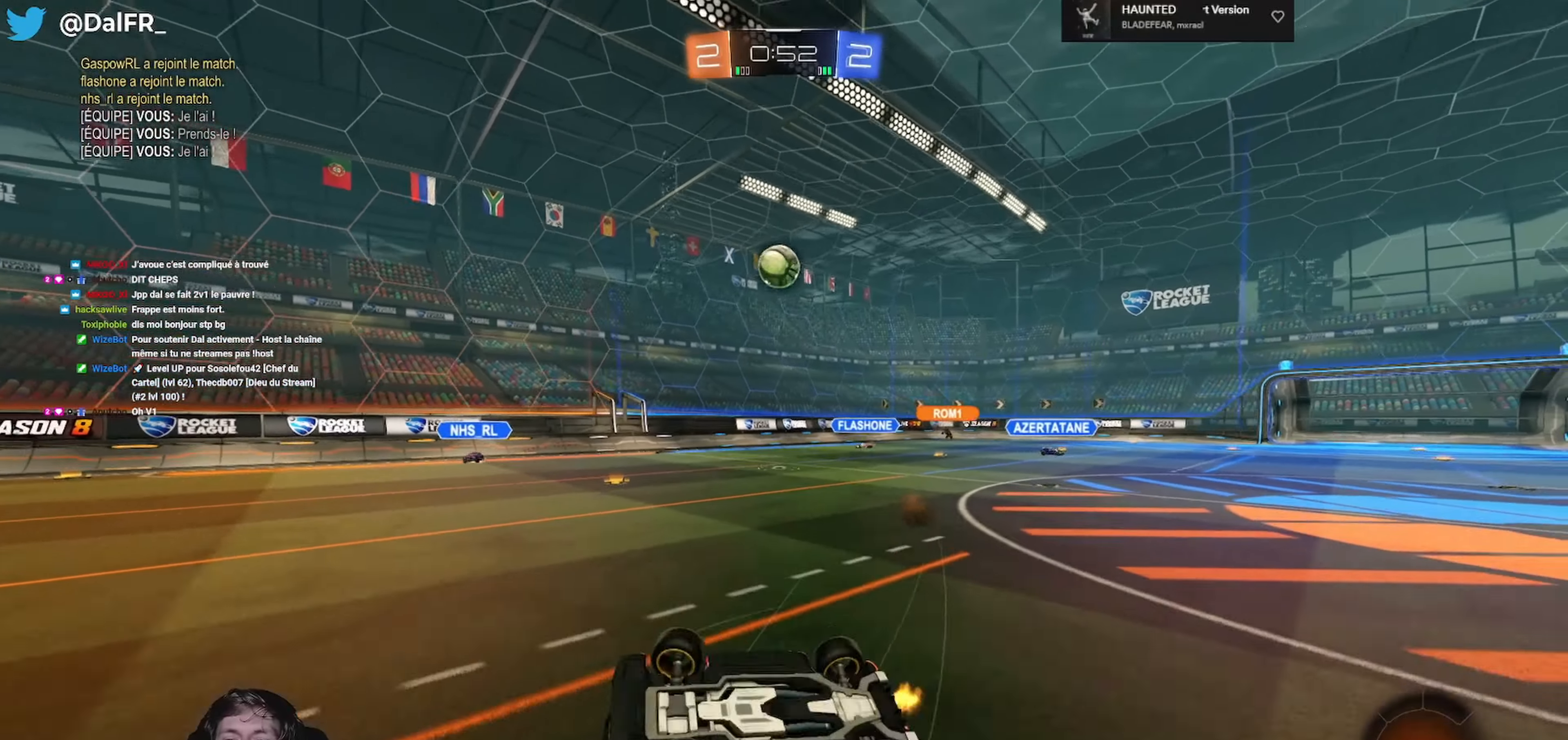
{"buttons": ["R2"], "left_stick": "center", "right_stick": "center", "events": [[166, "L3", "up"], [200, "L1", "up"], [200, "left_stick", "center"]]}
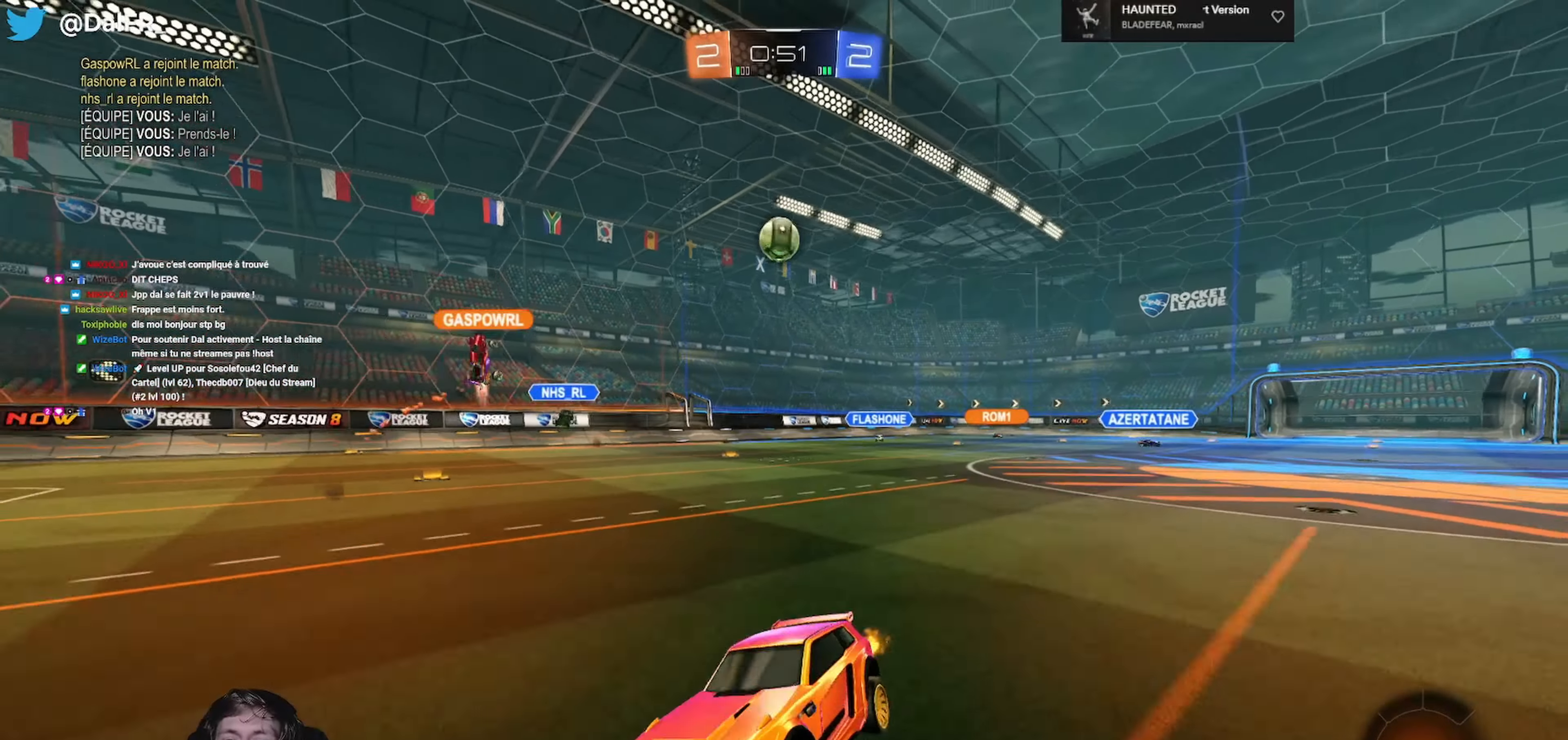
{"buttons": ["R2"], "left_stick": "center", "right_stick": "center", "events": []}
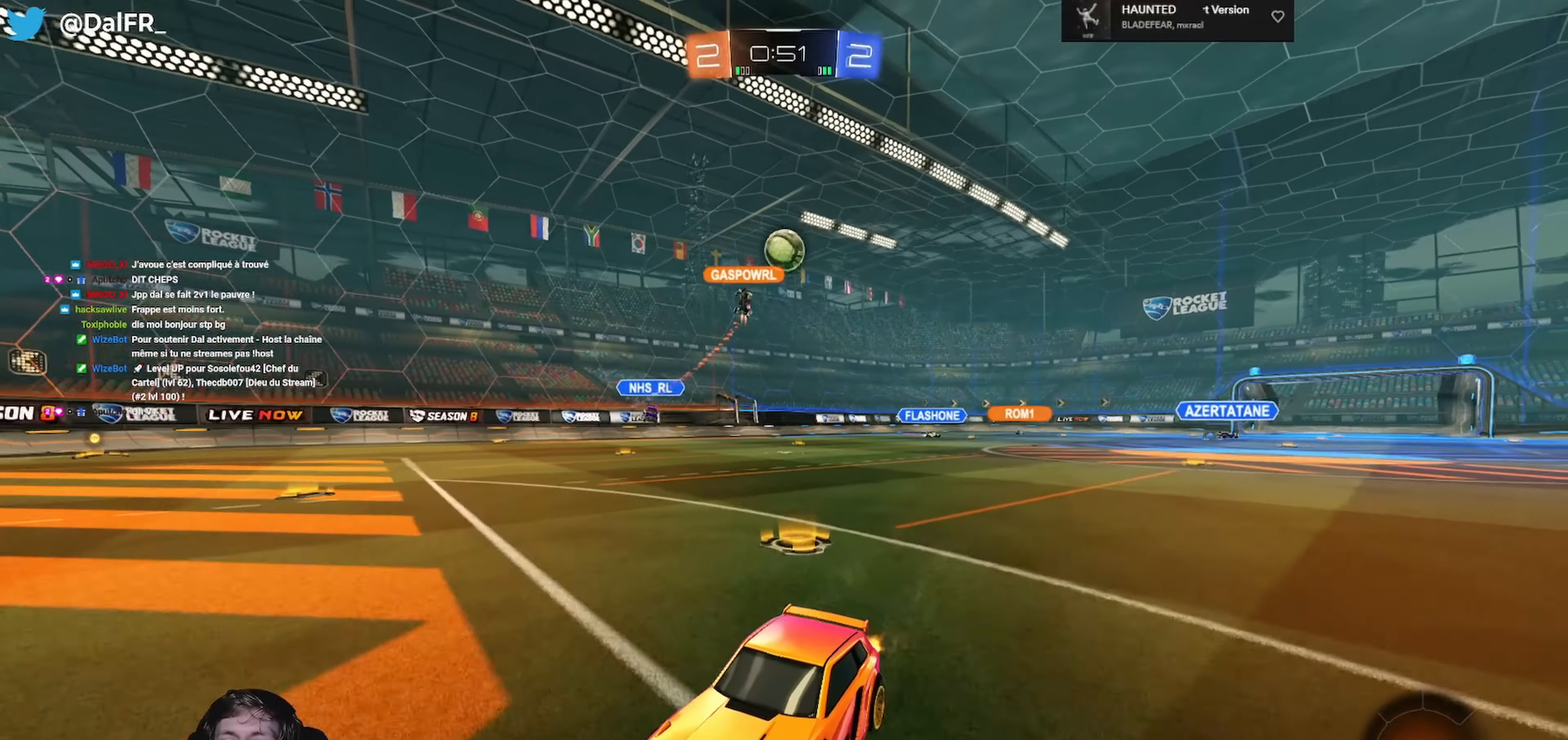
{"buttons": ["L1", "R2", "L3"], "left_stick": "left", "right_stick": "center", "events": [[100, "left_stick", "right"], [333, "left_stick", "center"], [400, "left_stick", "left"], [466, "L1", "down"], [466, "L3", "down"]]}
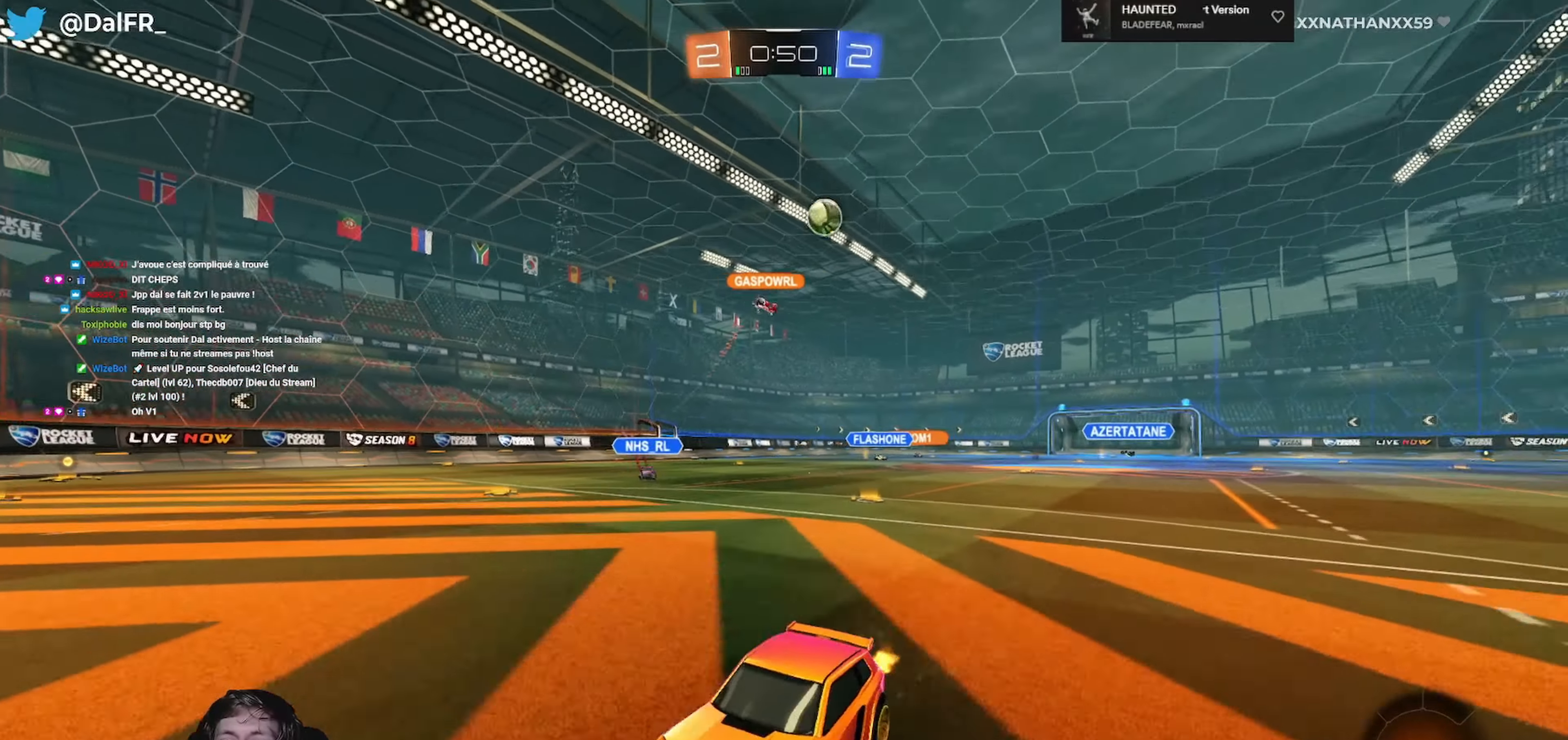
{"buttons": ["Y", "R2"], "left_stick": "left", "right_stick": "center", "events": [[66, "L3", "up"], [100, "L1", "up"], [266, "left_stick", "center"], [400, "left_stick", "left"], [466, "Y", "down"]]}
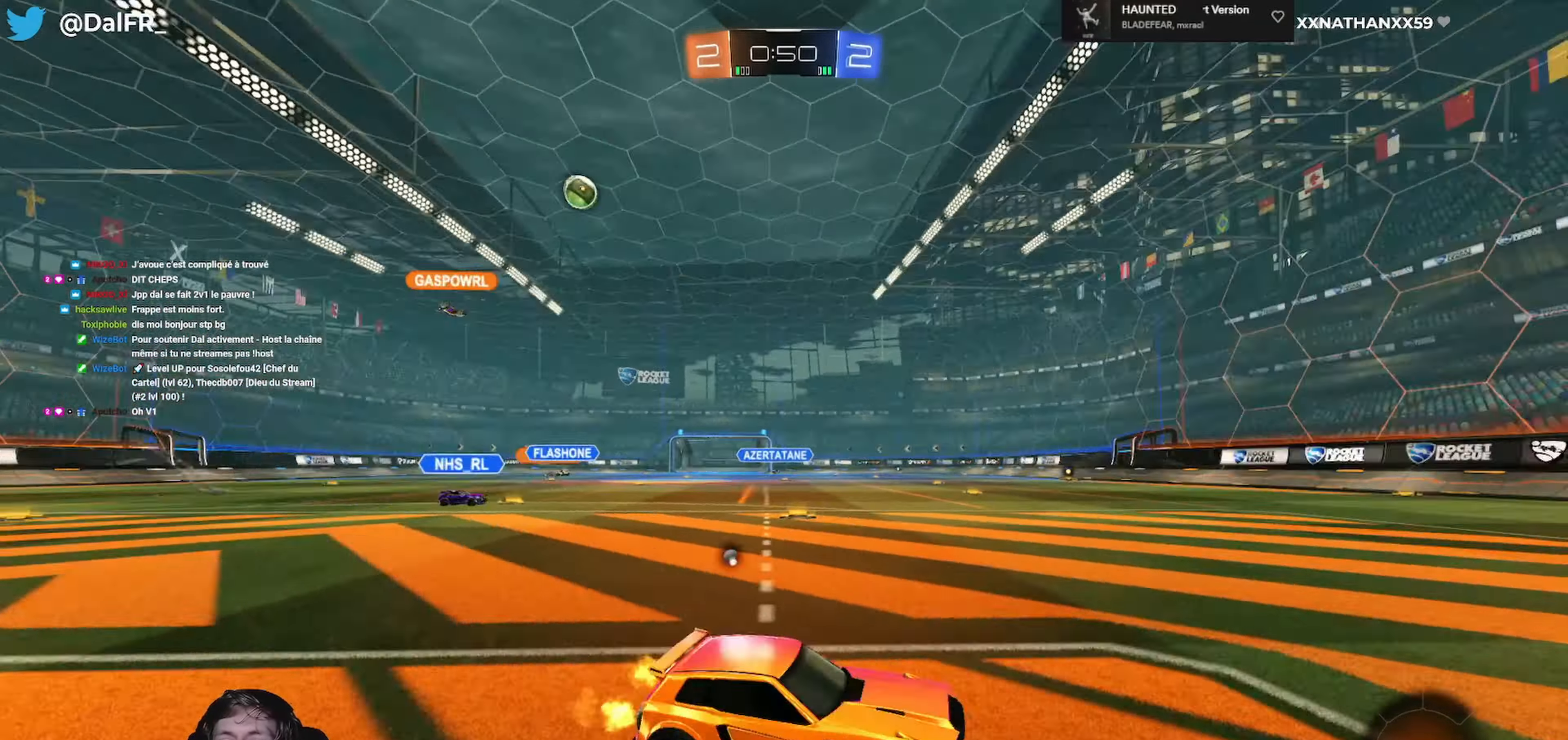
{"buttons": ["Y", "R1", "R2"], "left_stick": "center", "right_stick": "center", "events": [[66, "Y", "up"], [200, "left_stick", "center"], [233, "R1", "down"], [466, "Y", "down"]]}
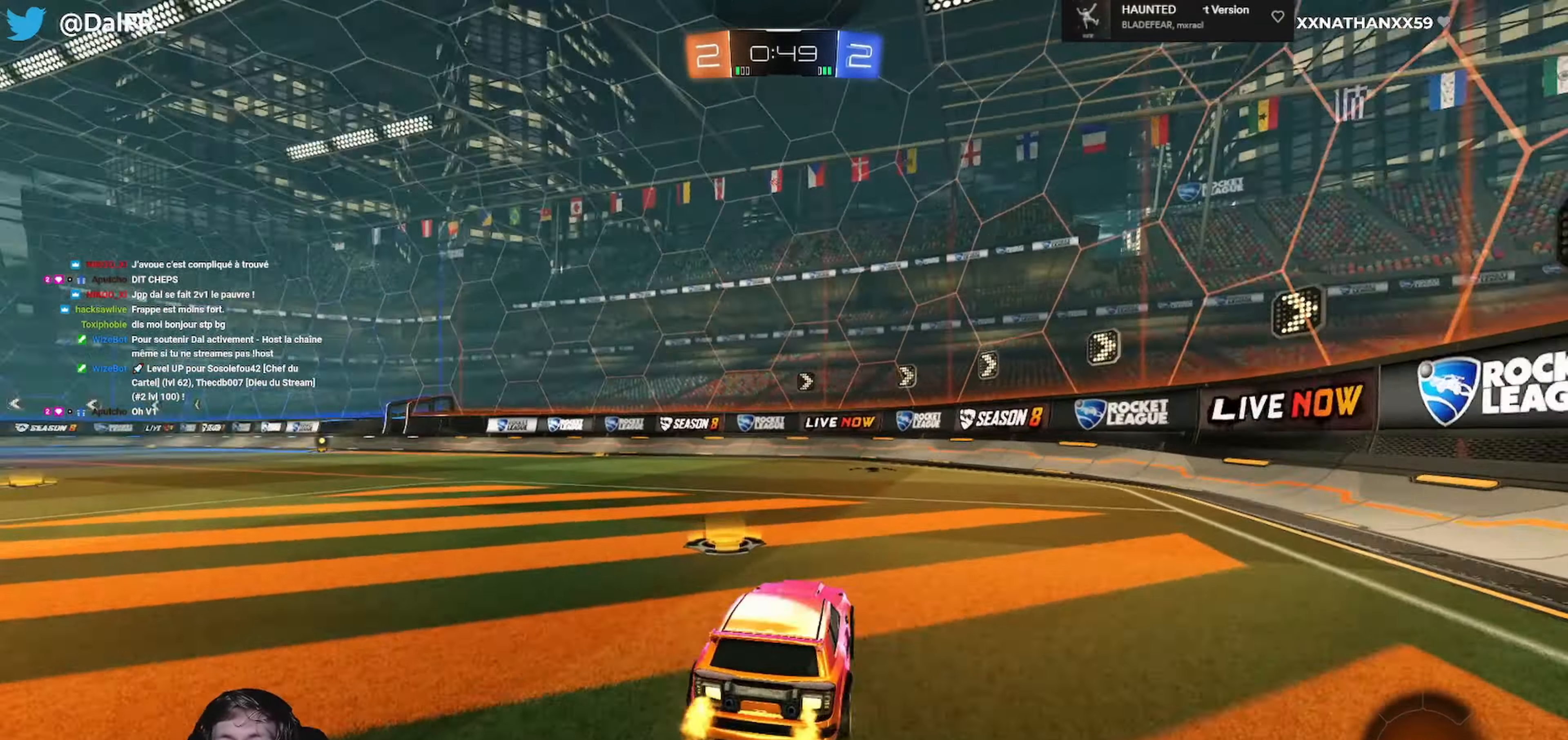
{"buttons": ["R2"], "left_stick": "center", "right_stick": "center", "events": [[66, "R1", "up"], [100, "Y", "up"]]}
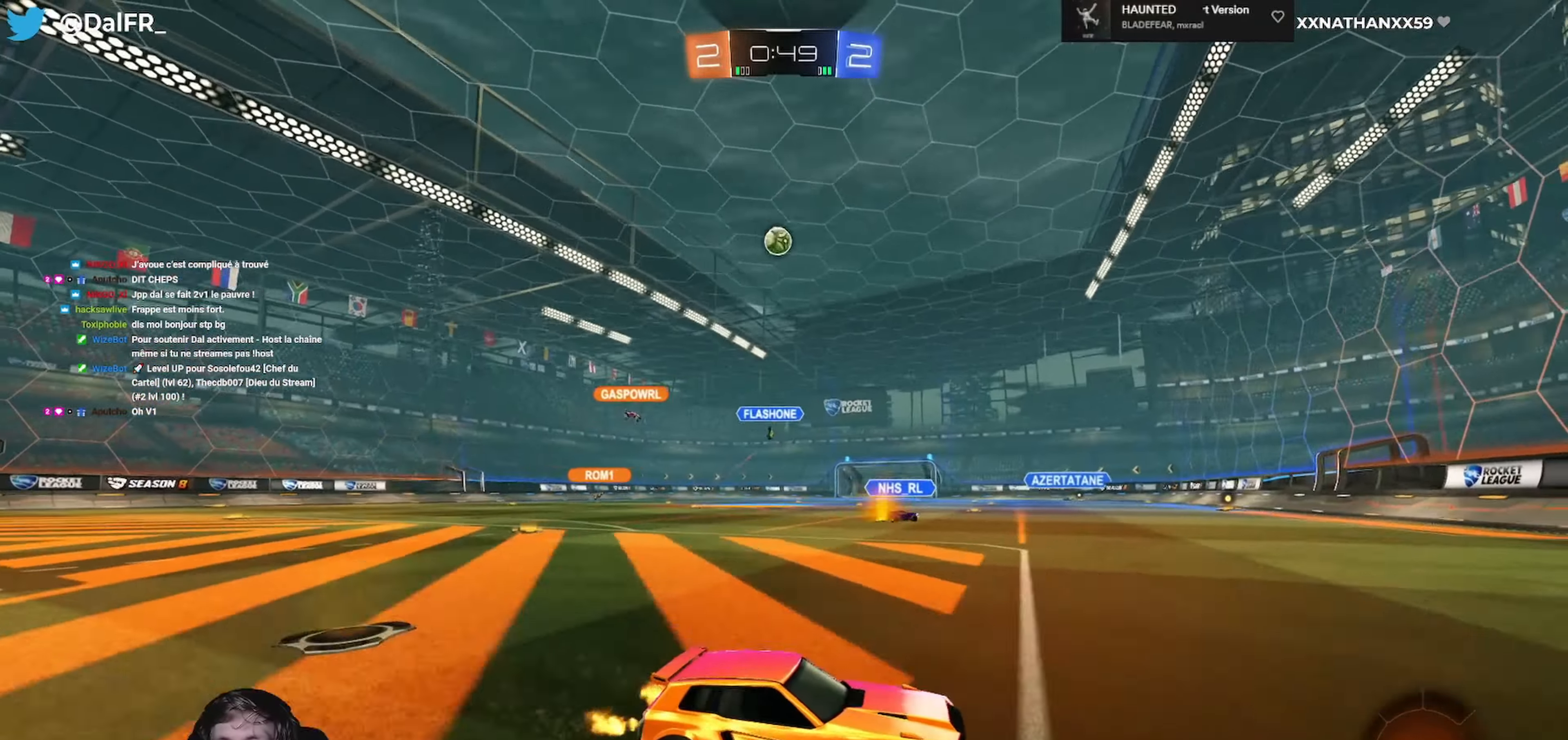
{"buttons": ["R2"], "left_stick": "right", "right_stick": "center", "events": [[133, "L1", "down"], [133, "left_stick", "right"], [167, "L3", "down"], [234, "L3", "up"], [267, "L1", "up"]]}
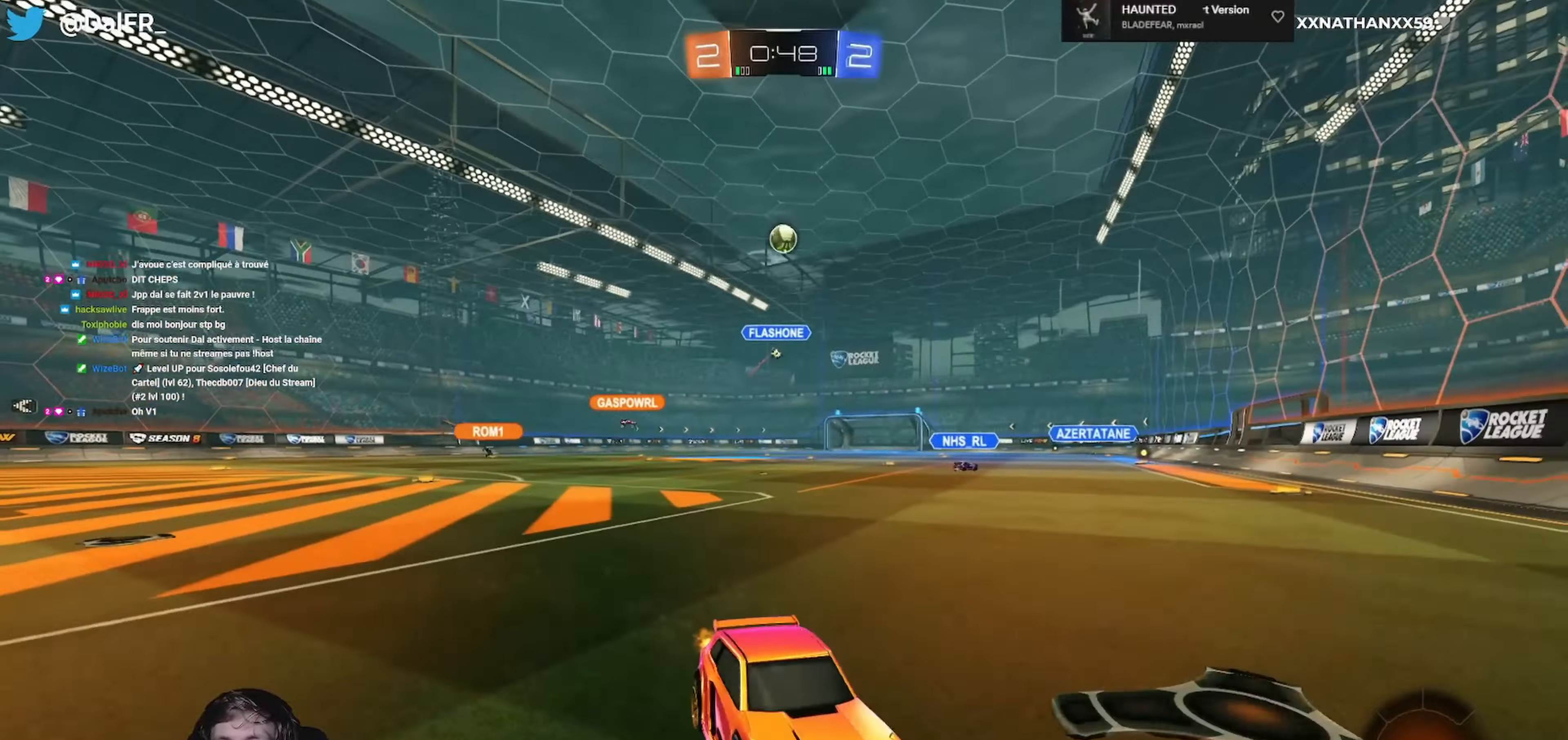
{"buttons": ["R2"], "left_stick": "right", "right_stick": "center", "events": [[34, "L1", "down"], [367, "L1", "up"], [367, "left_stick", "down"], [434, "left_stick", "right"]]}
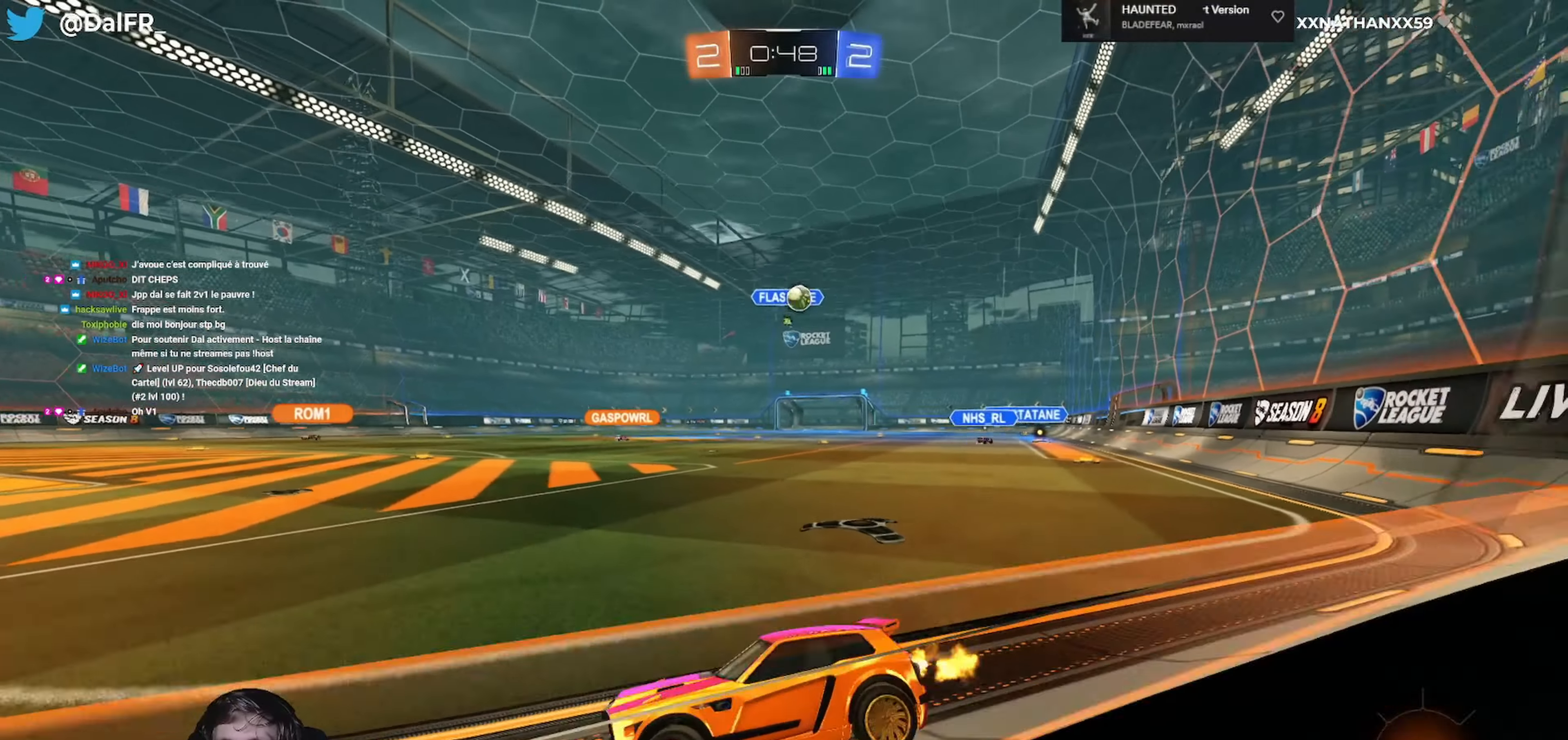
{"buttons": ["R2"], "left_stick": "down-right", "right_stick": "center", "events": [[267, "left_stick", "down-right"]]}
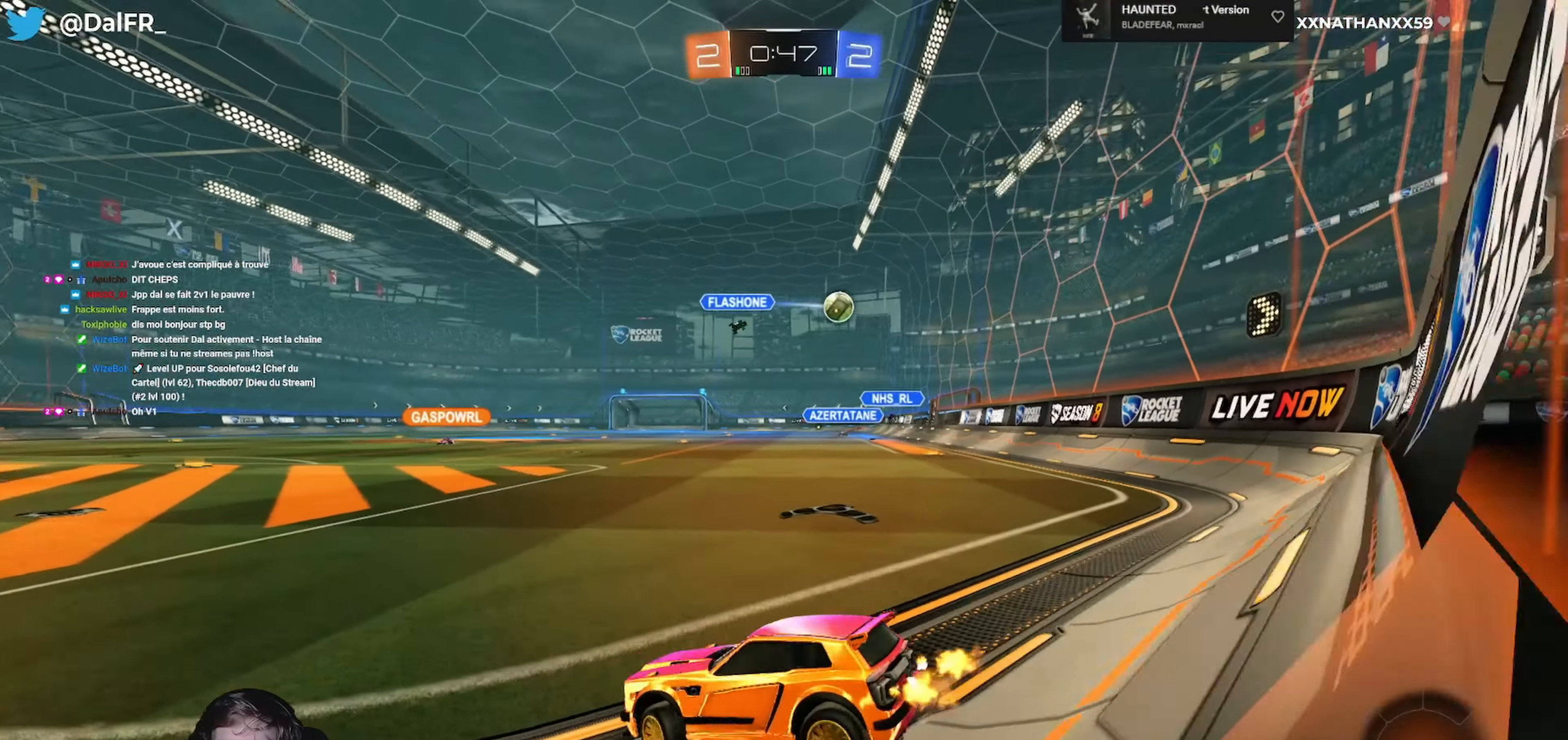
{"buttons": ["R2"], "left_stick": "left", "right_stick": "center", "events": [[467, "left_stick", "left"]]}
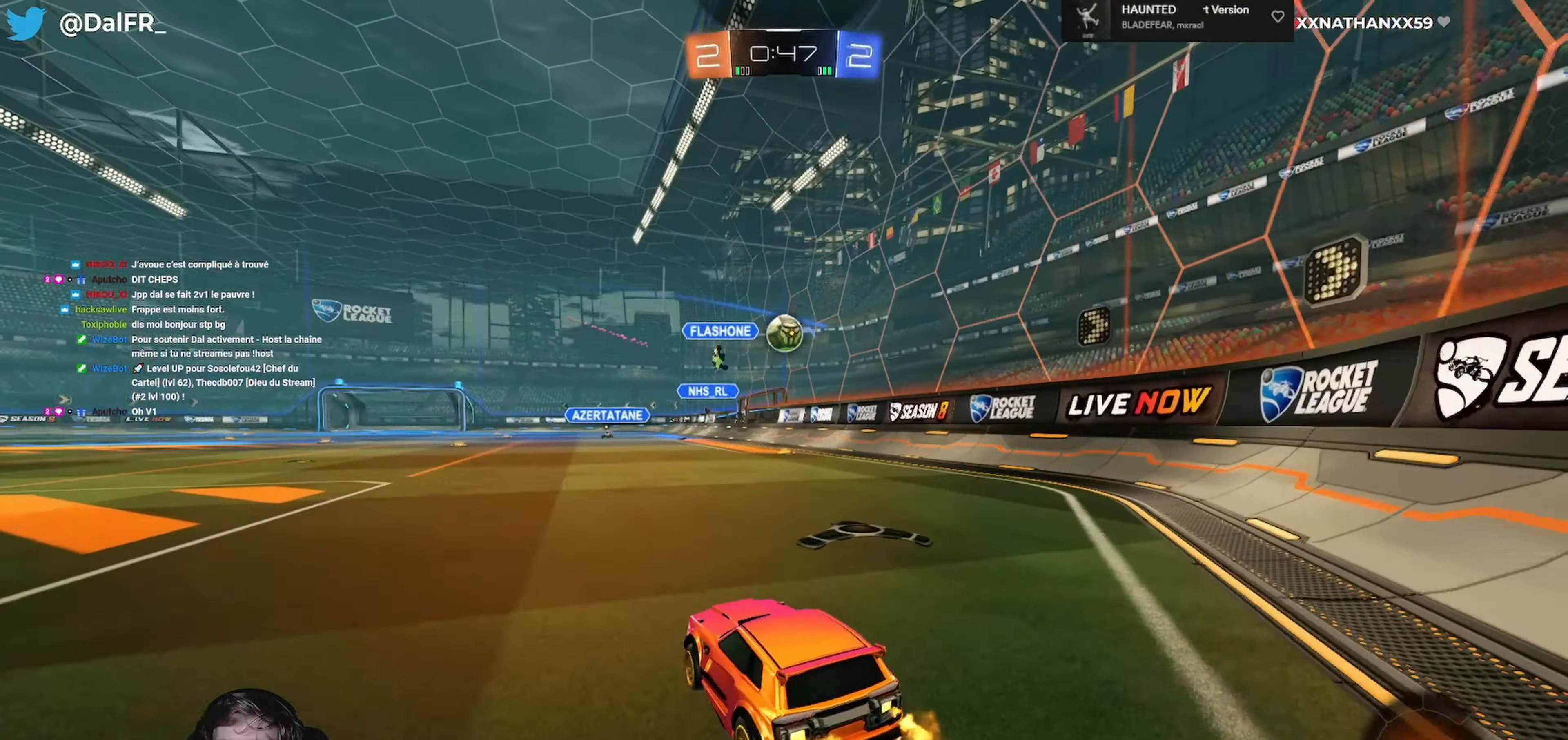
{"buttons": ["R2"], "left_stick": "left", "right_stick": "center", "events": [[367, "left_stick", "center"], [467, "left_stick", "left"]]}
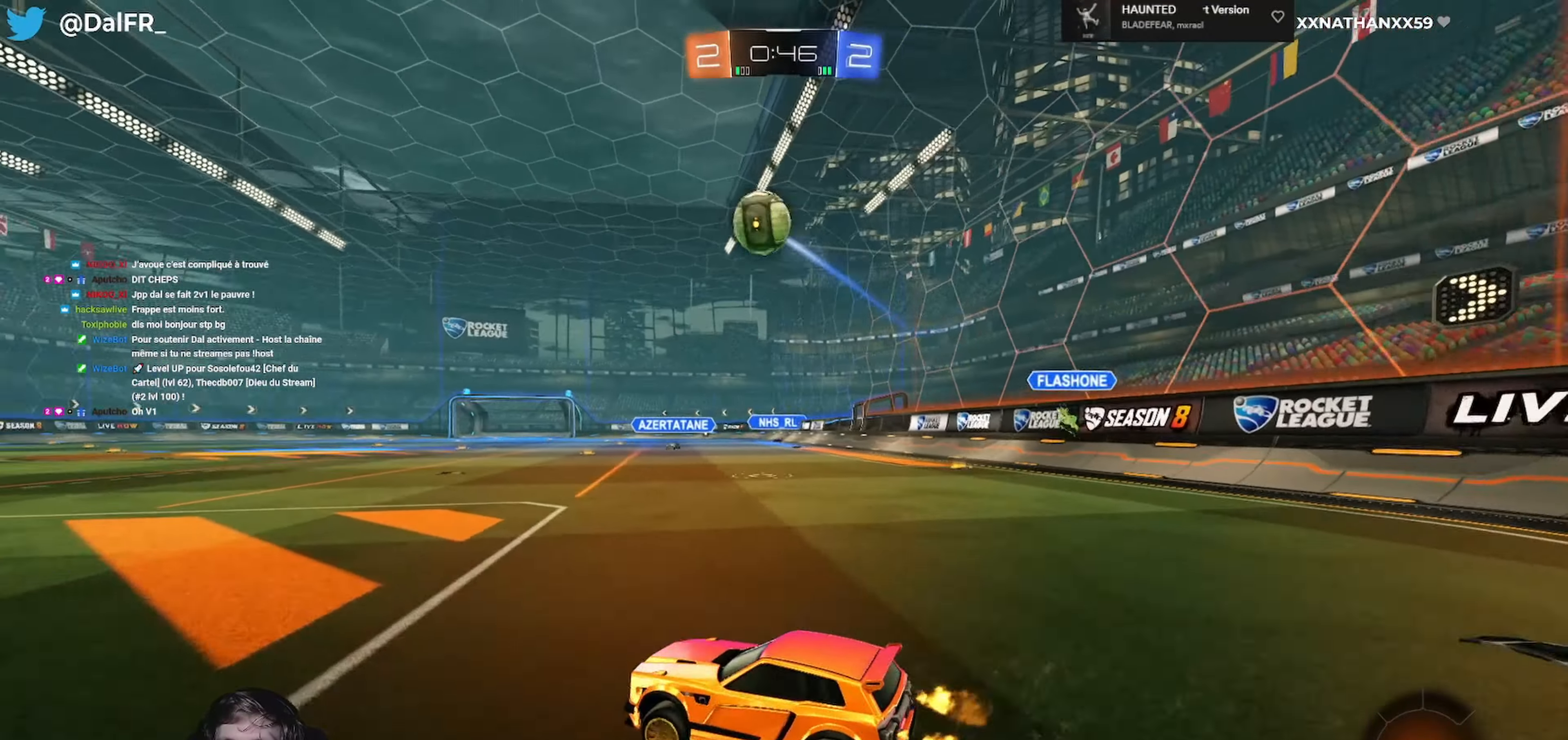
{"buttons": ["L1", "R2"], "left_stick": "left", "right_stick": "center", "events": [[467, "L1", "down"]]}